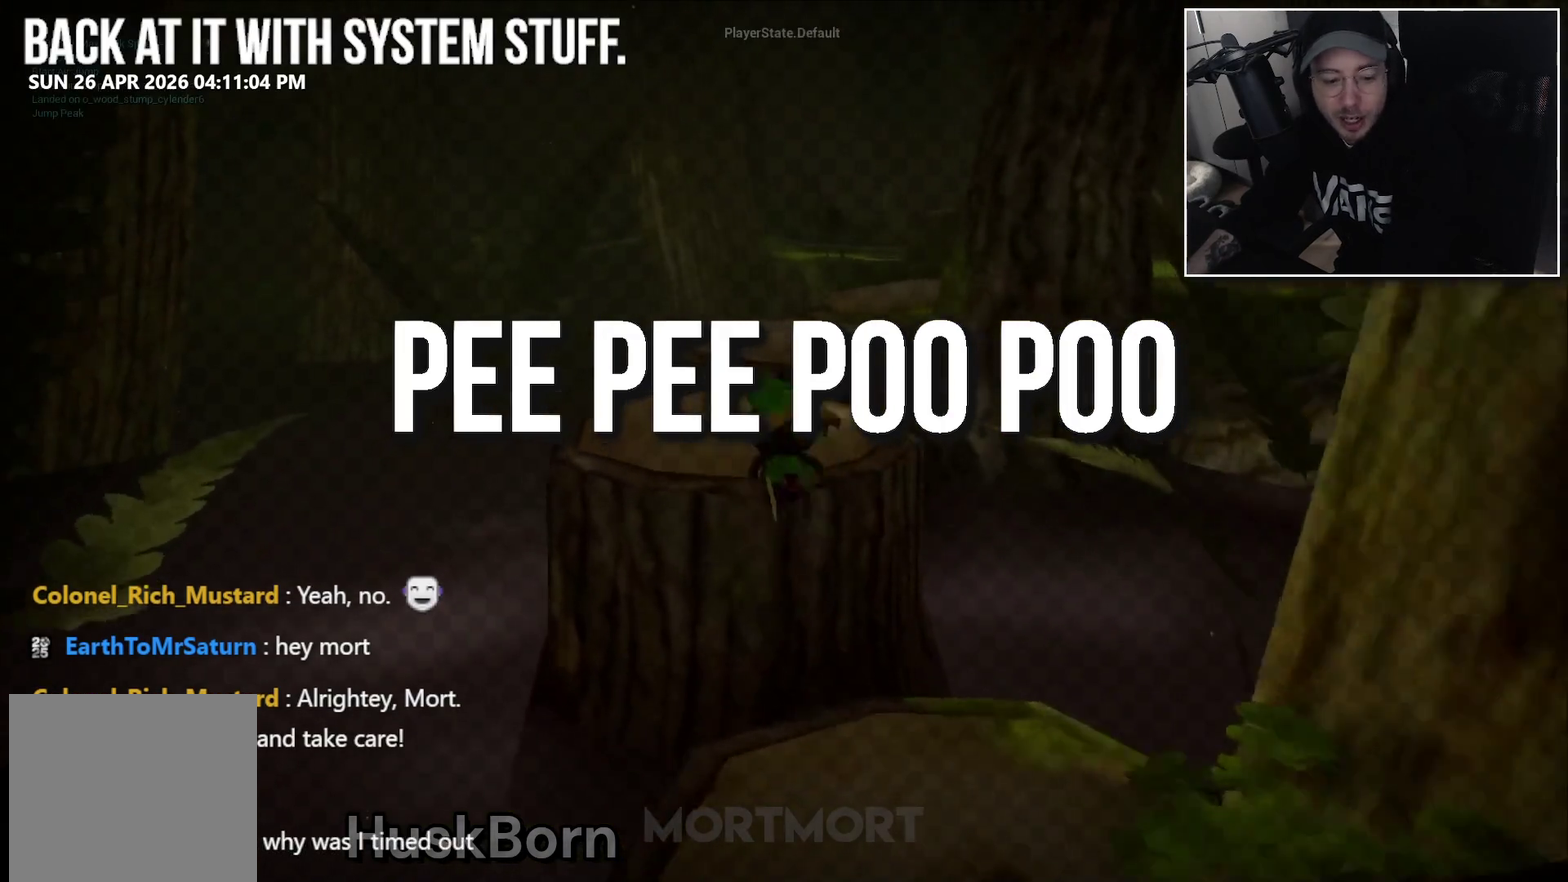
Gameplay with a controller (Xbox layout); each line is a JSON object with the inputs held at the frame after it. "events" lists button and stick changes between this image and that frame as [ms after this image, input, new state], when the widget could be followed in between. Not read: A B DPAD_DOWN L1 L3 R1 R3 SELECT X.
{"buttons": [], "events": []}
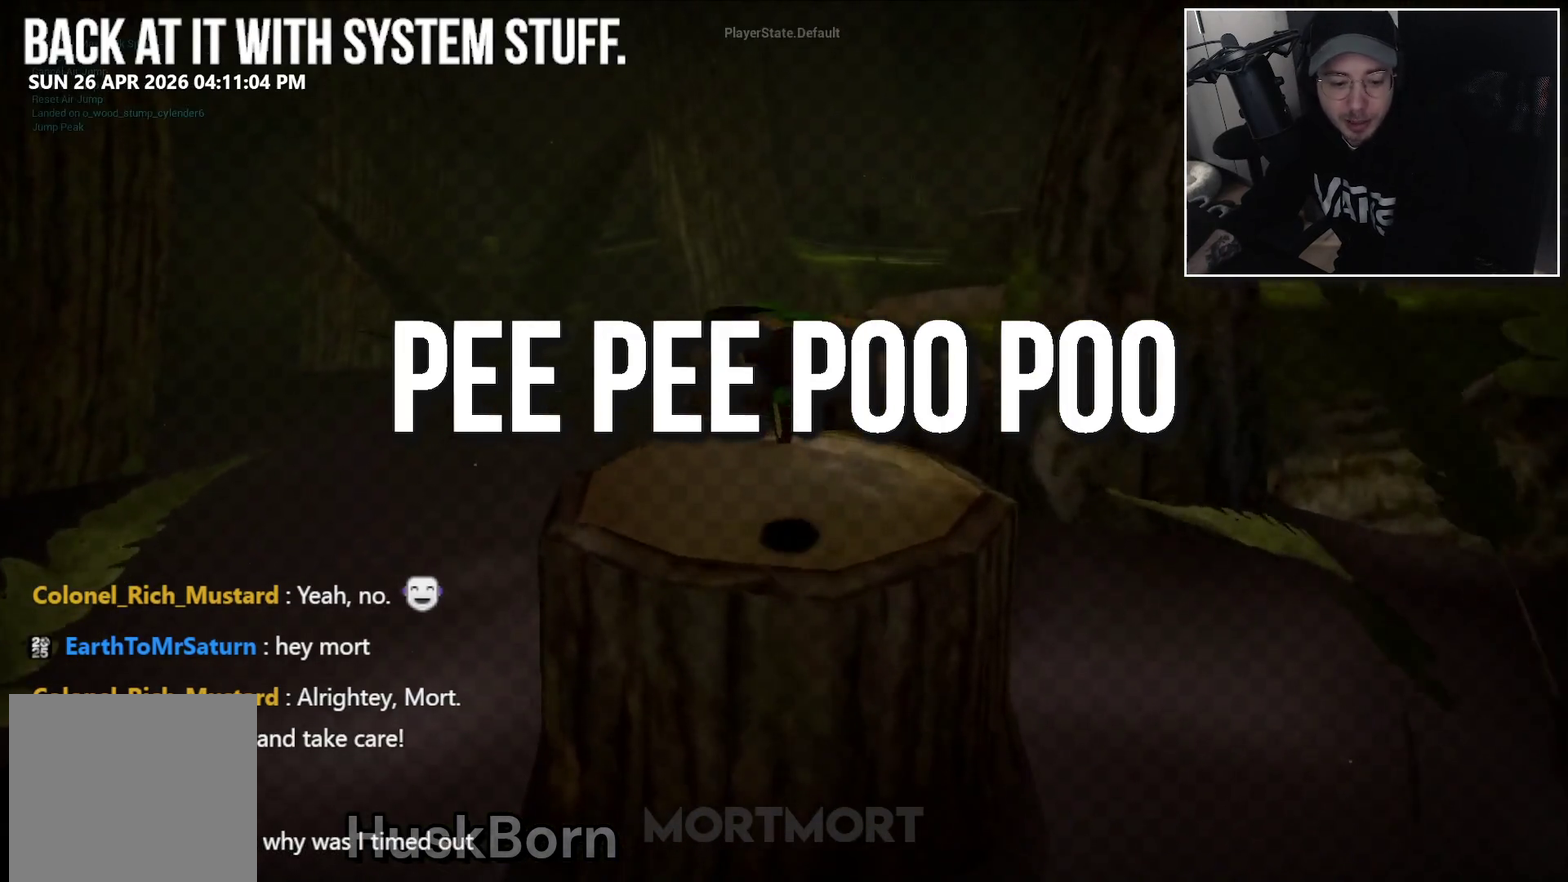
{"buttons": [], "events": []}
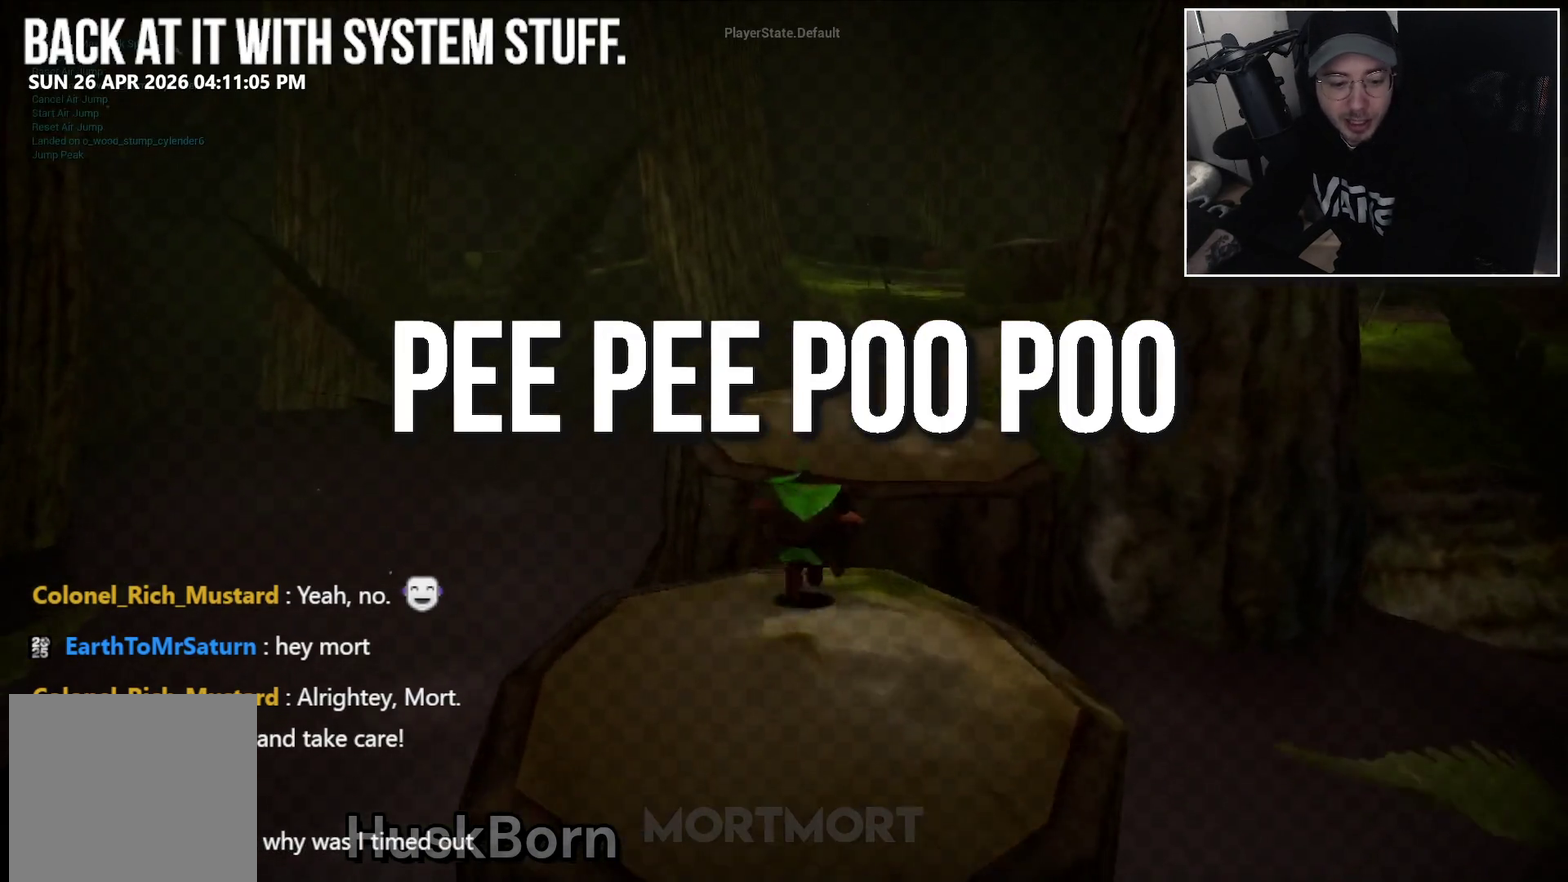
{"buttons": [], "events": []}
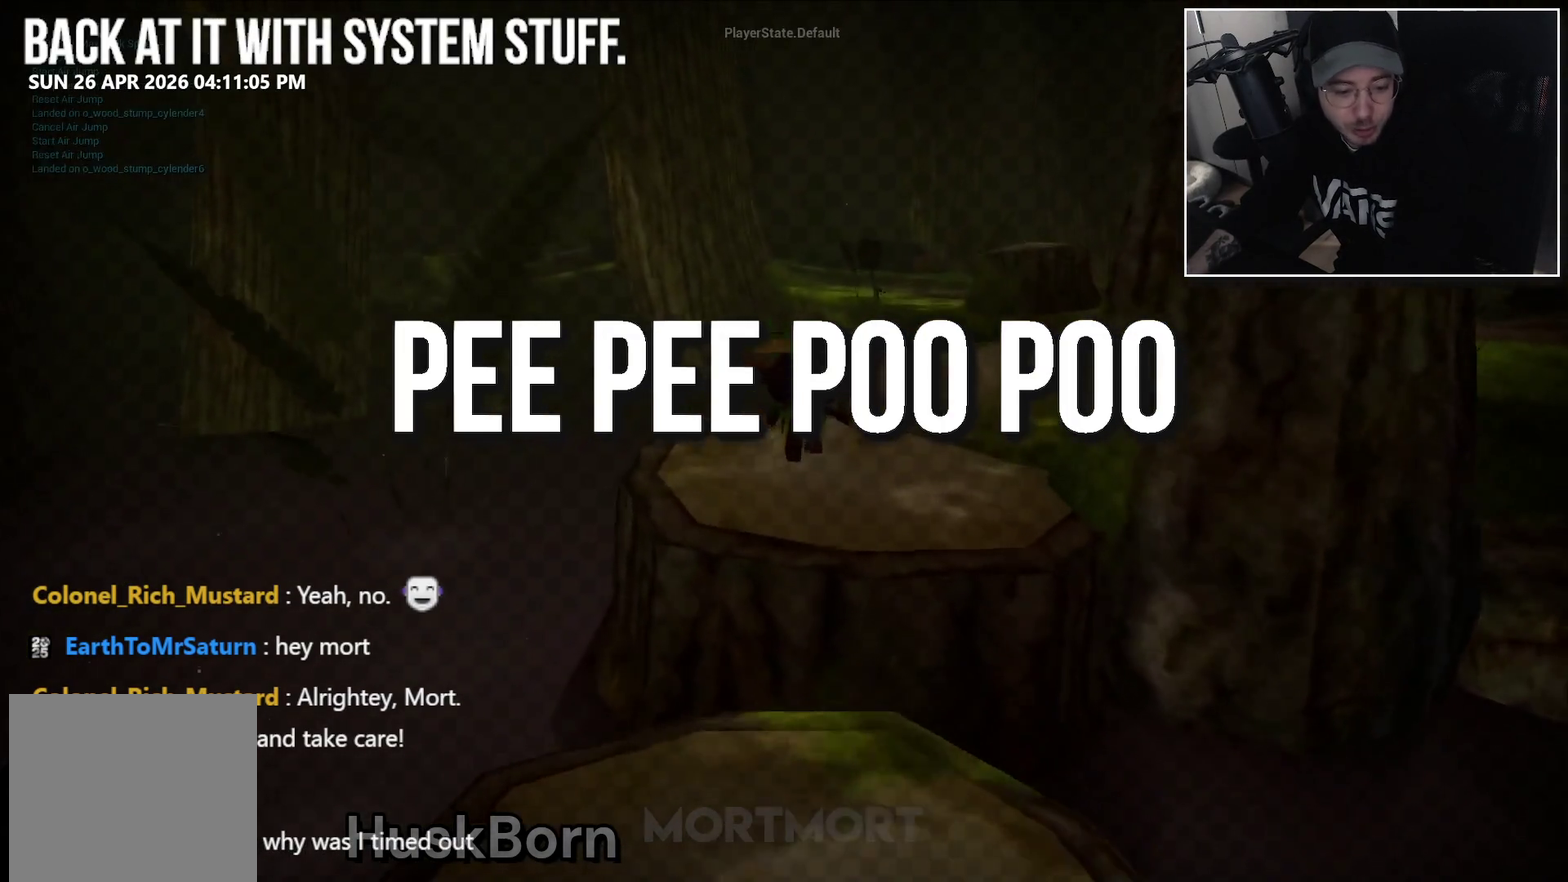
{"buttons": ["R2"], "events": [[350, "R2", "down"]]}
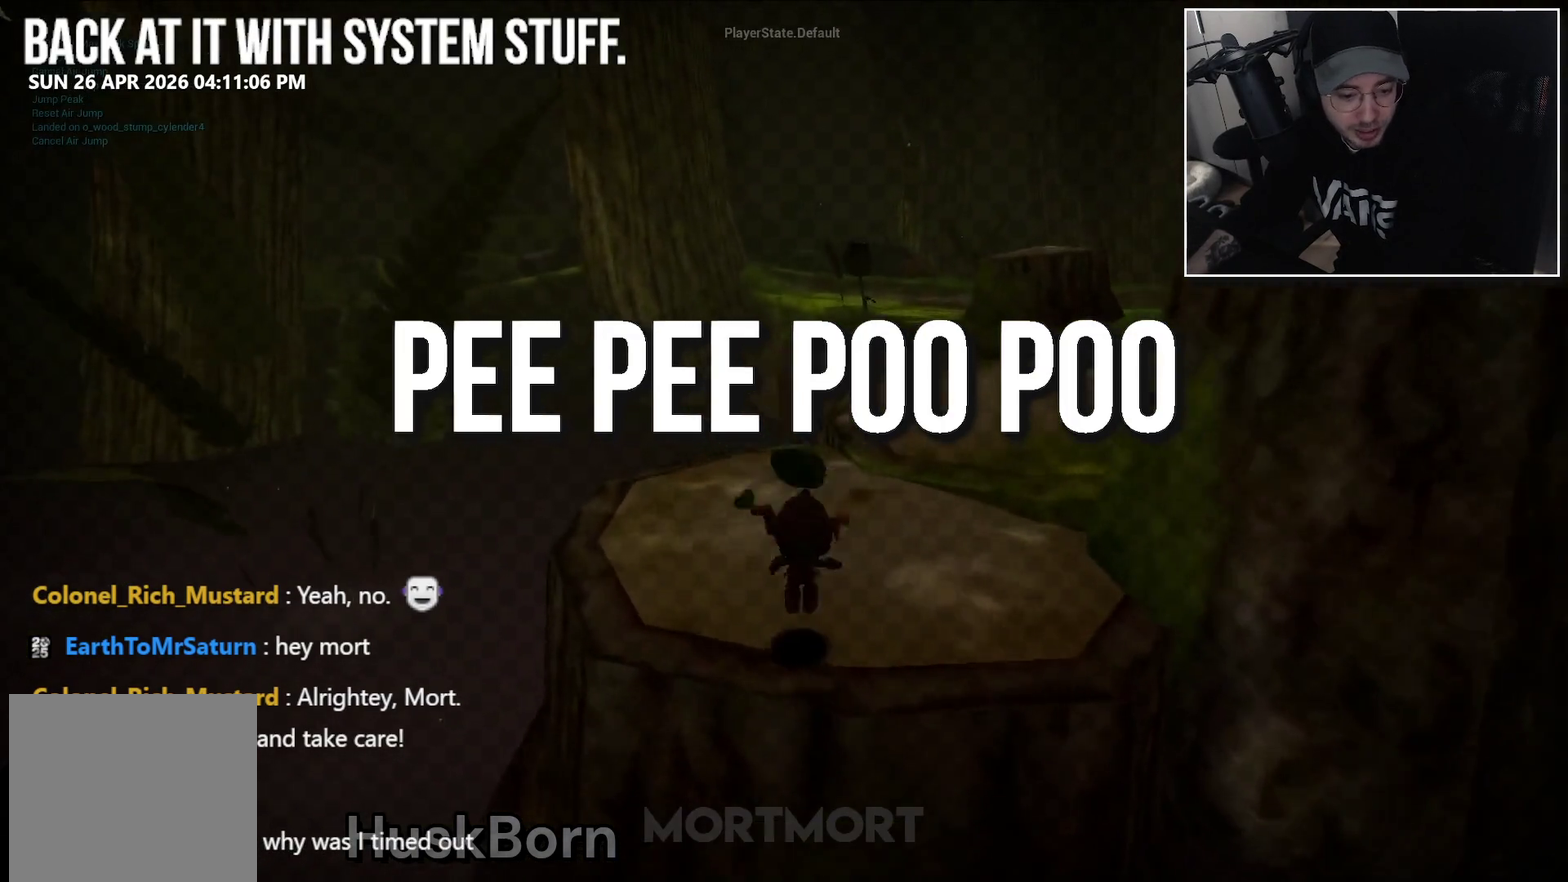
{"buttons": ["L2"], "events": [[317, "R2", "up"], [417, "L2", "down"]]}
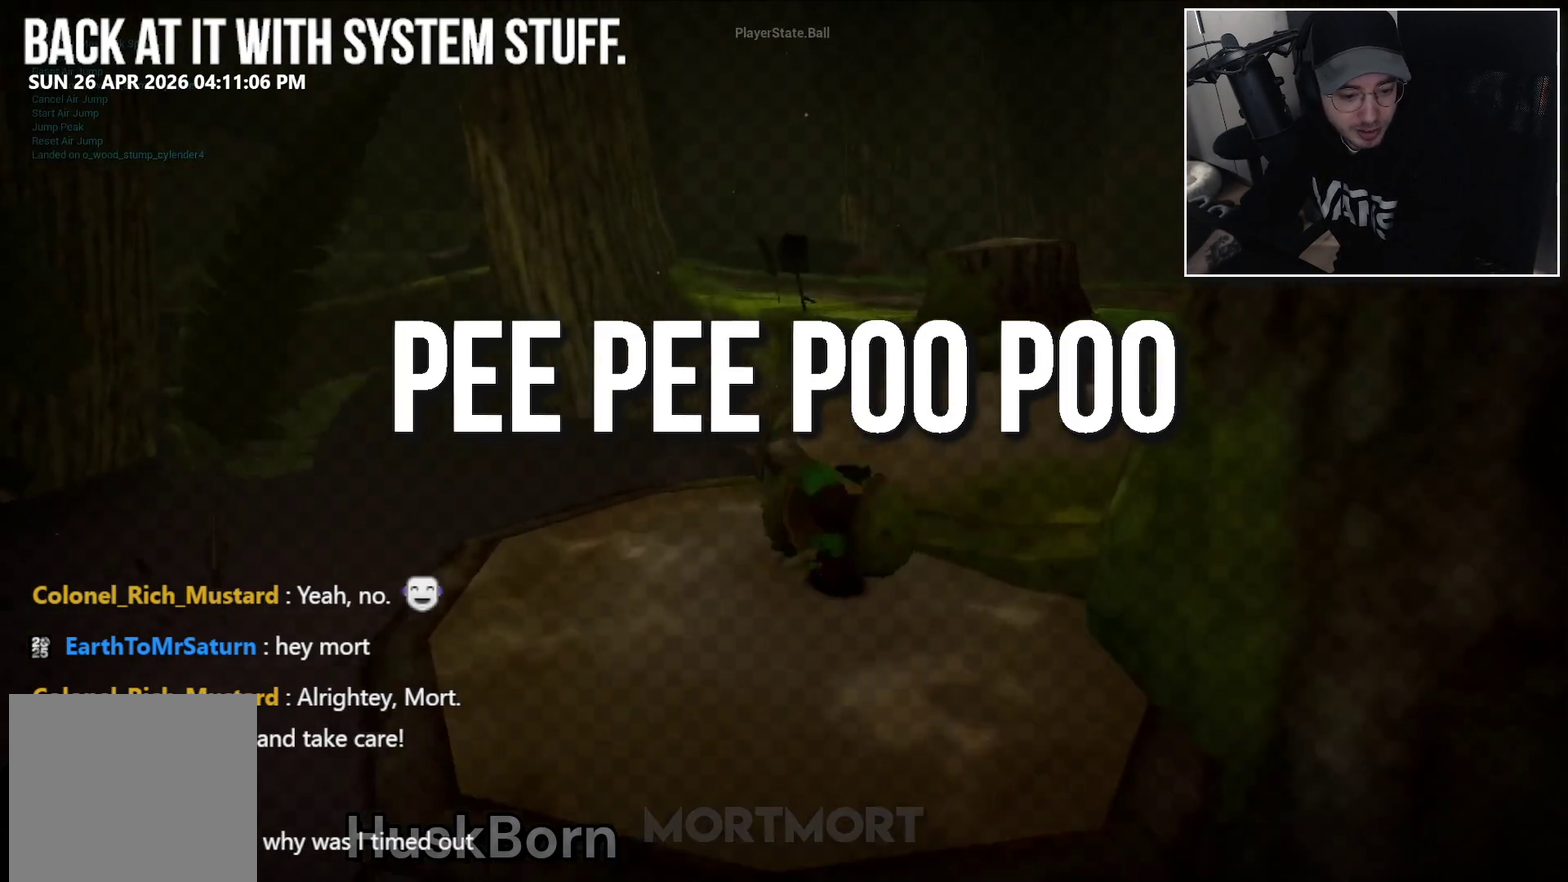
{"buttons": ["L2"], "events": []}
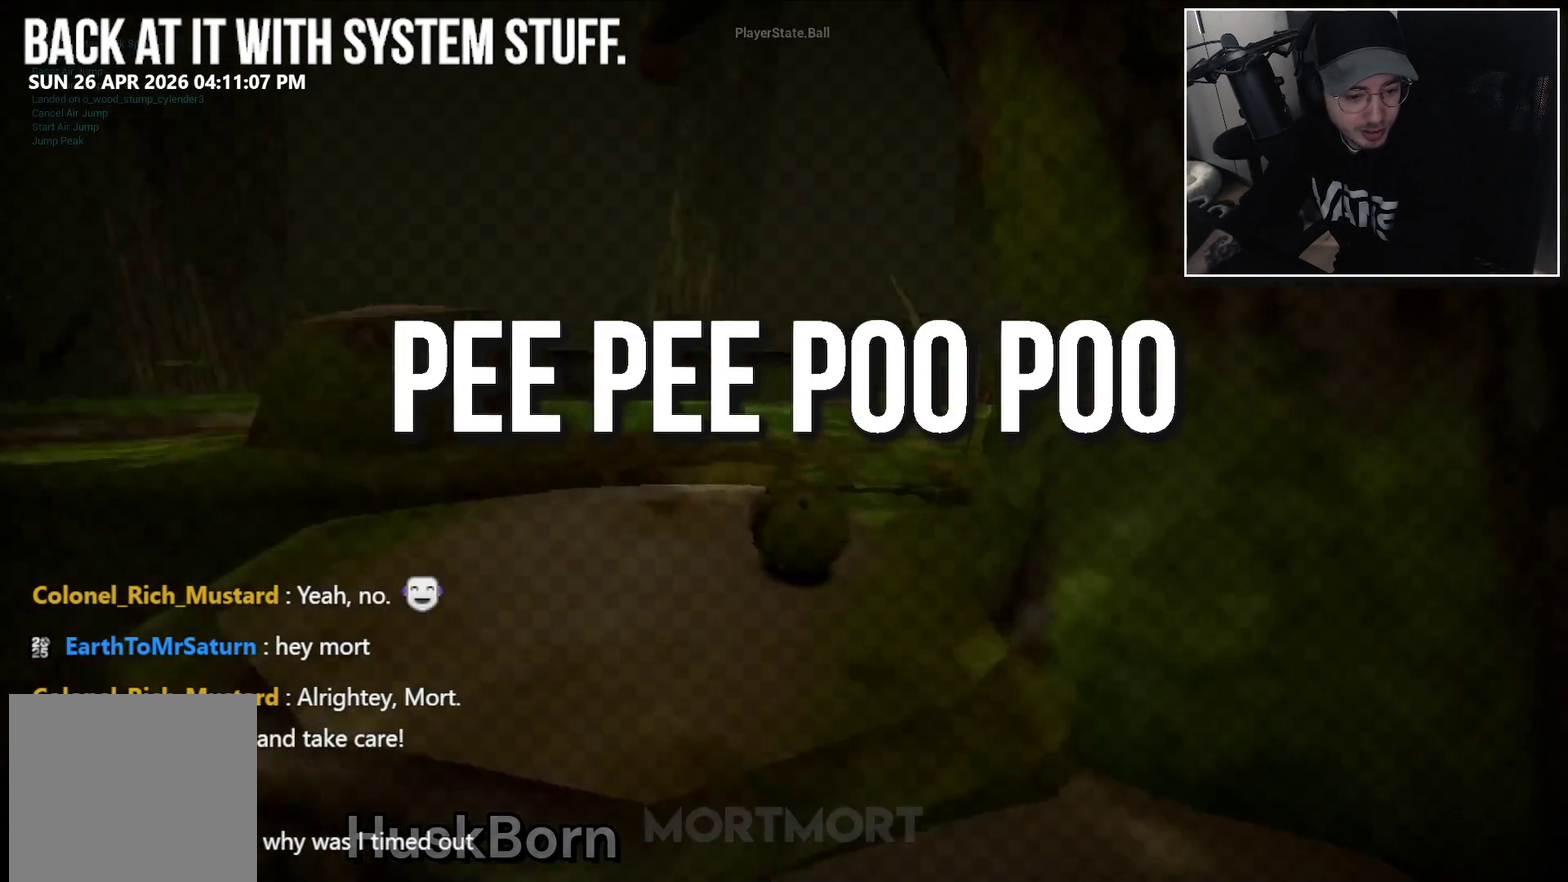
{"buttons": ["L2"], "events": []}
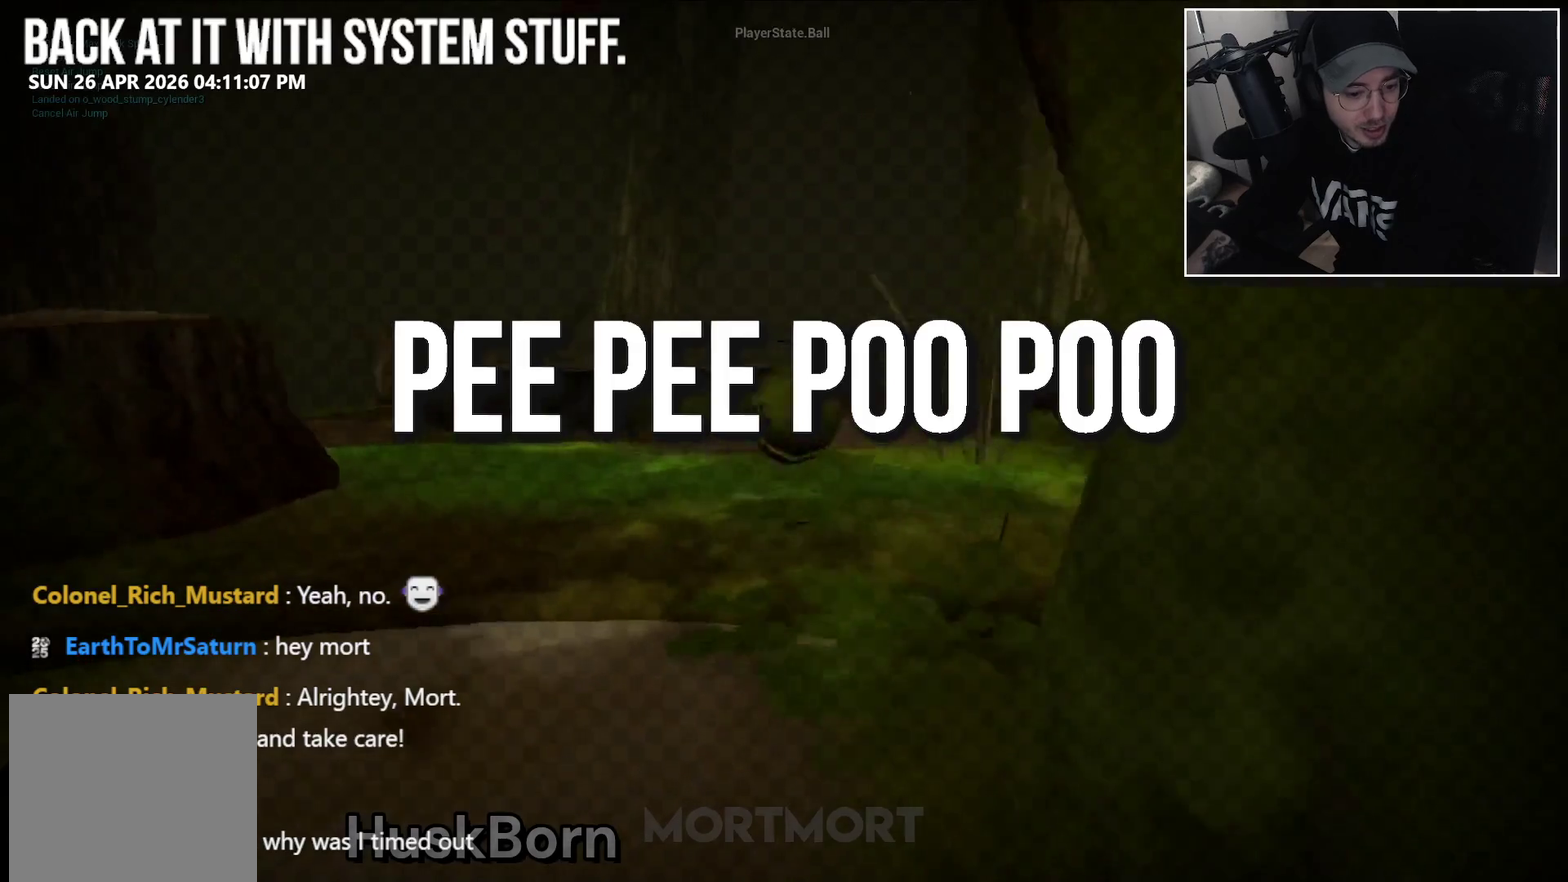
{"buttons": ["L2"], "events": []}
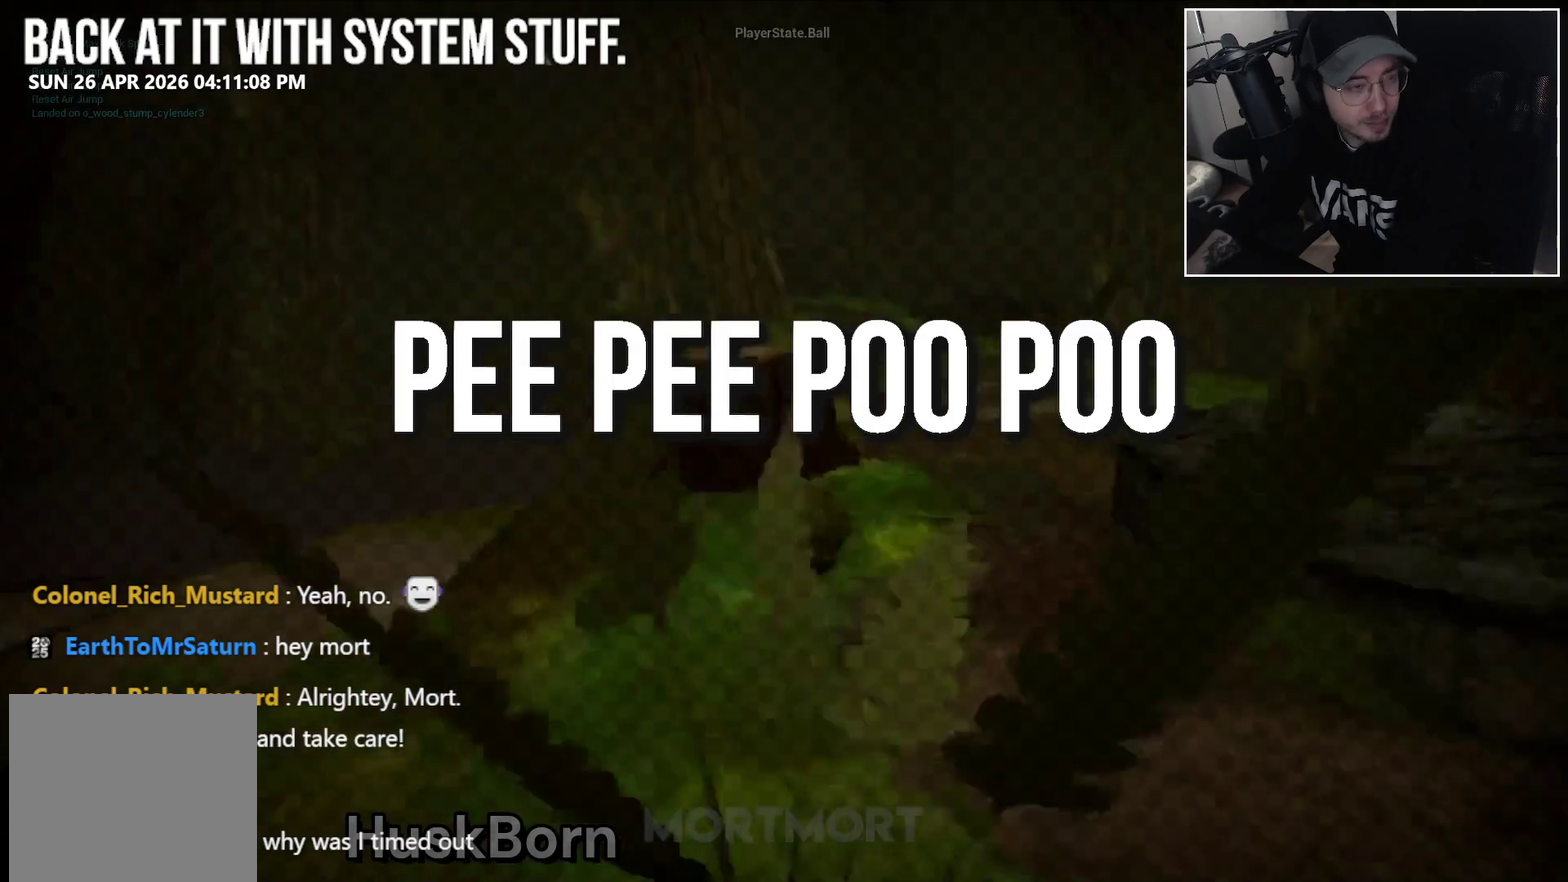
{"buttons": ["L2"]}
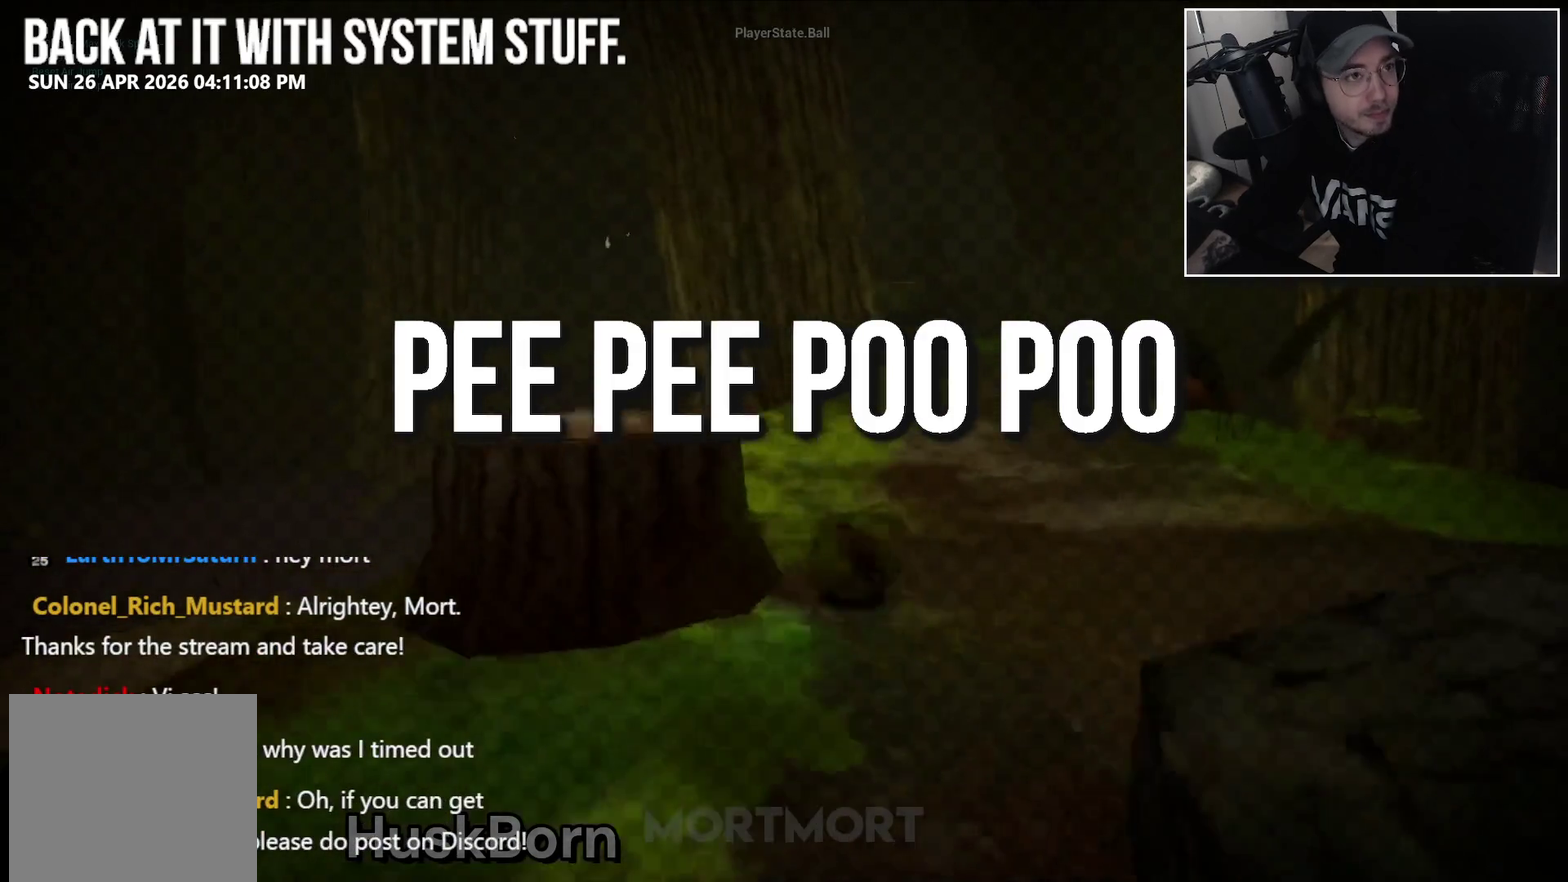
{"buttons": ["L2"], "events": []}
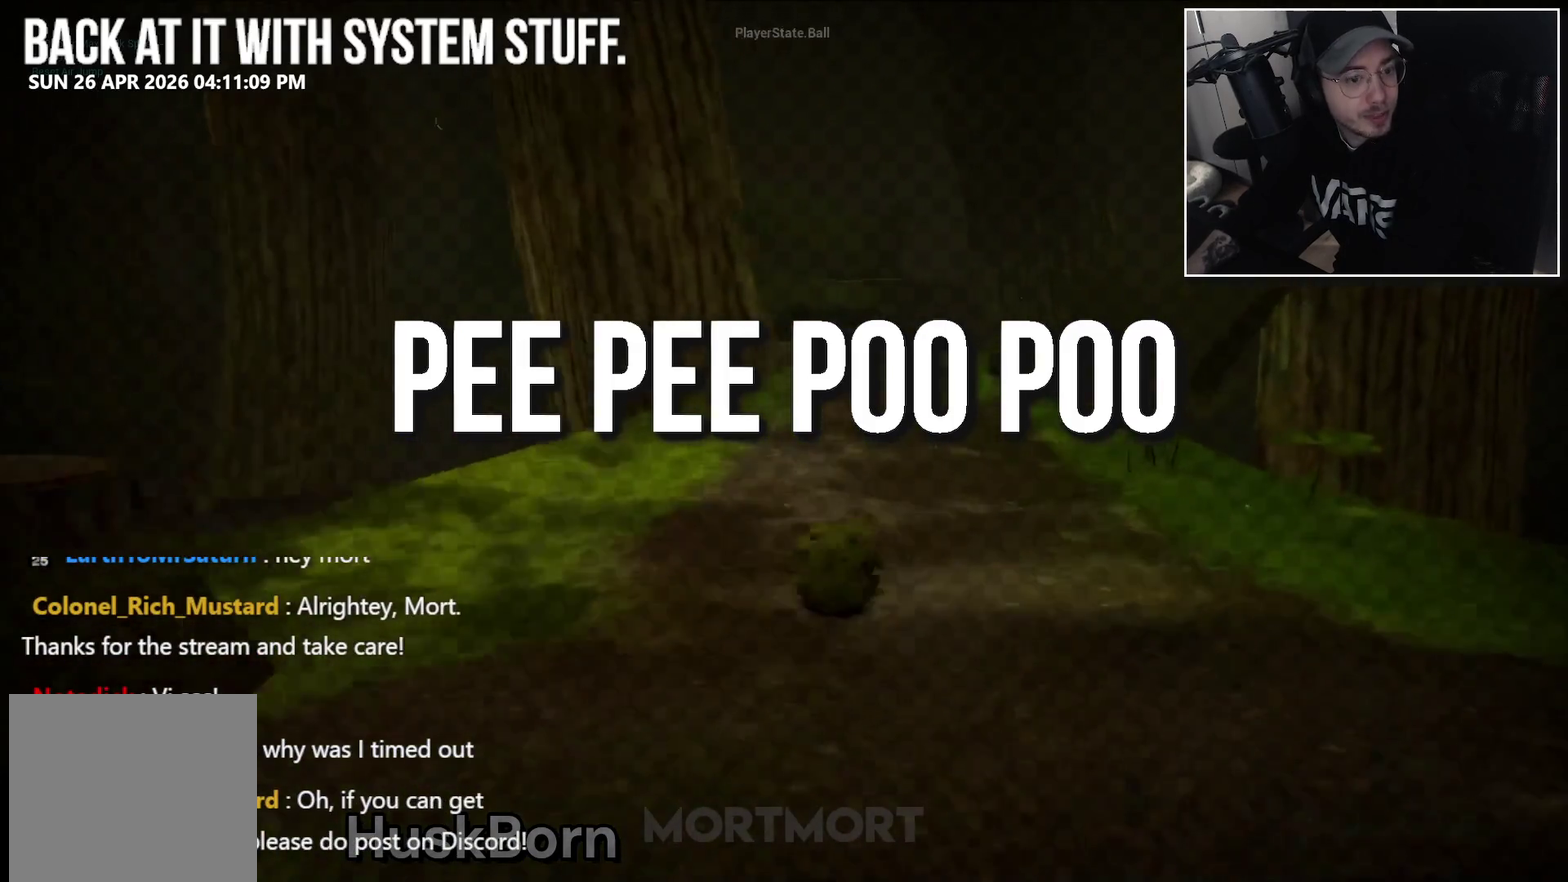
{"buttons": ["L2"], "events": []}
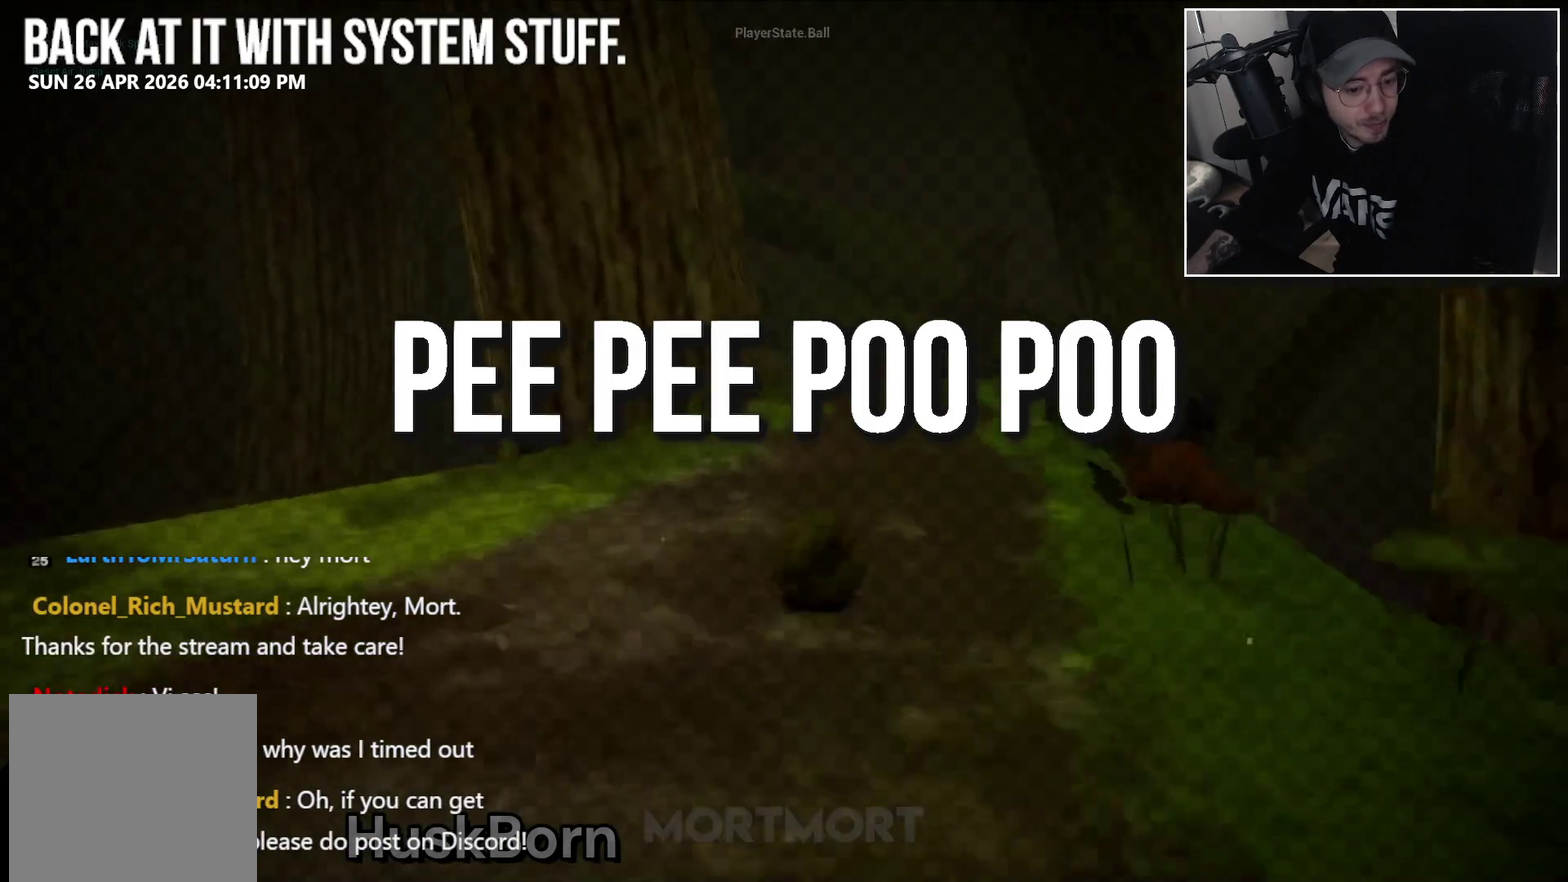
{"buttons": [], "events": [[183, "L2", "up"]]}
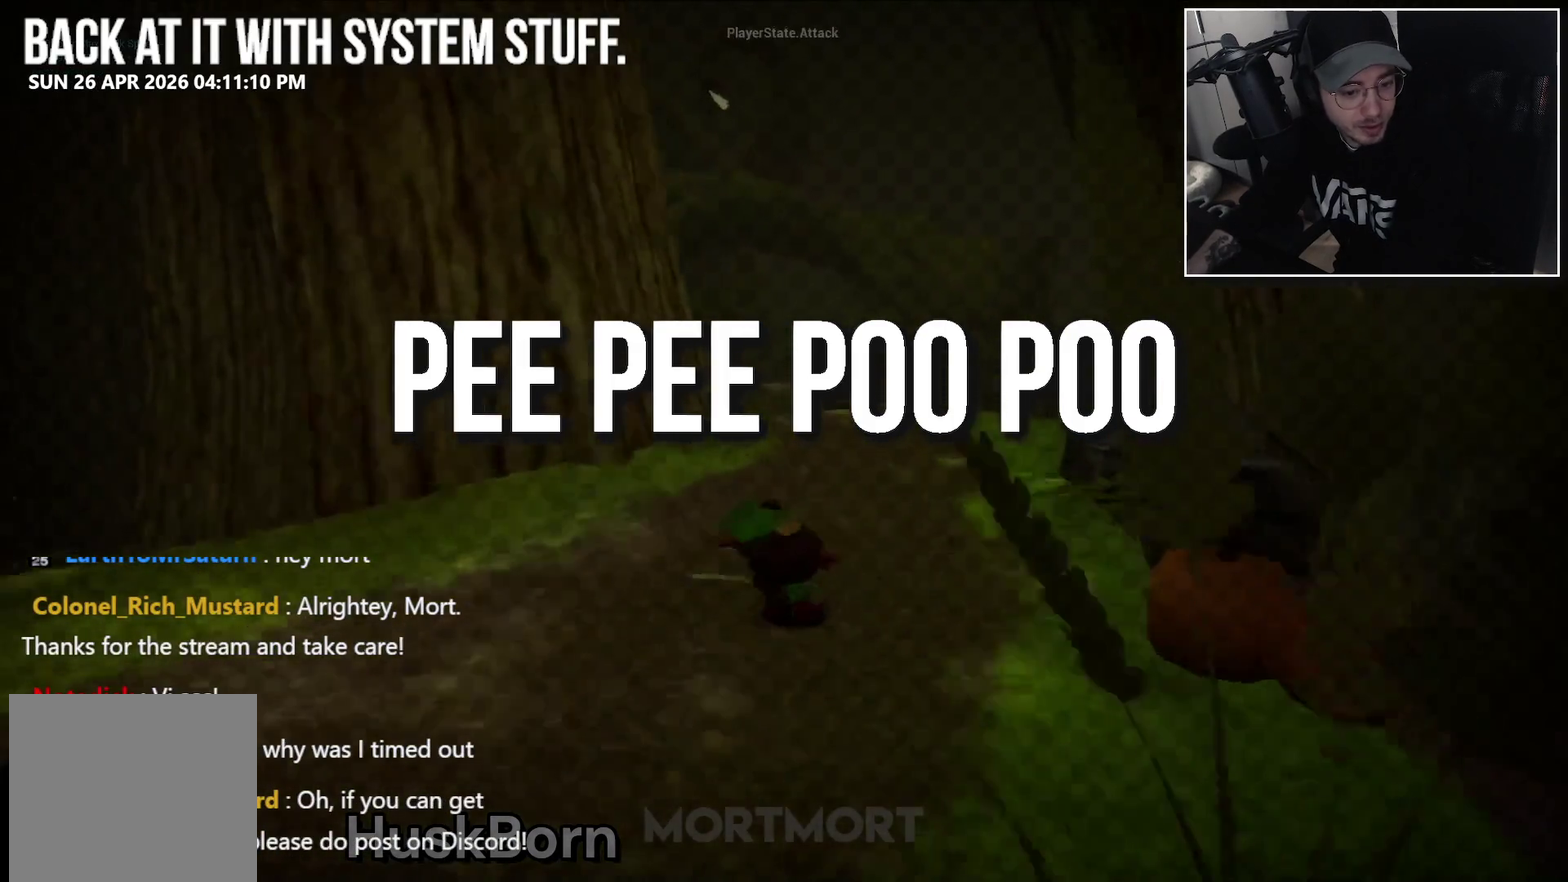
{"buttons": [], "events": []}
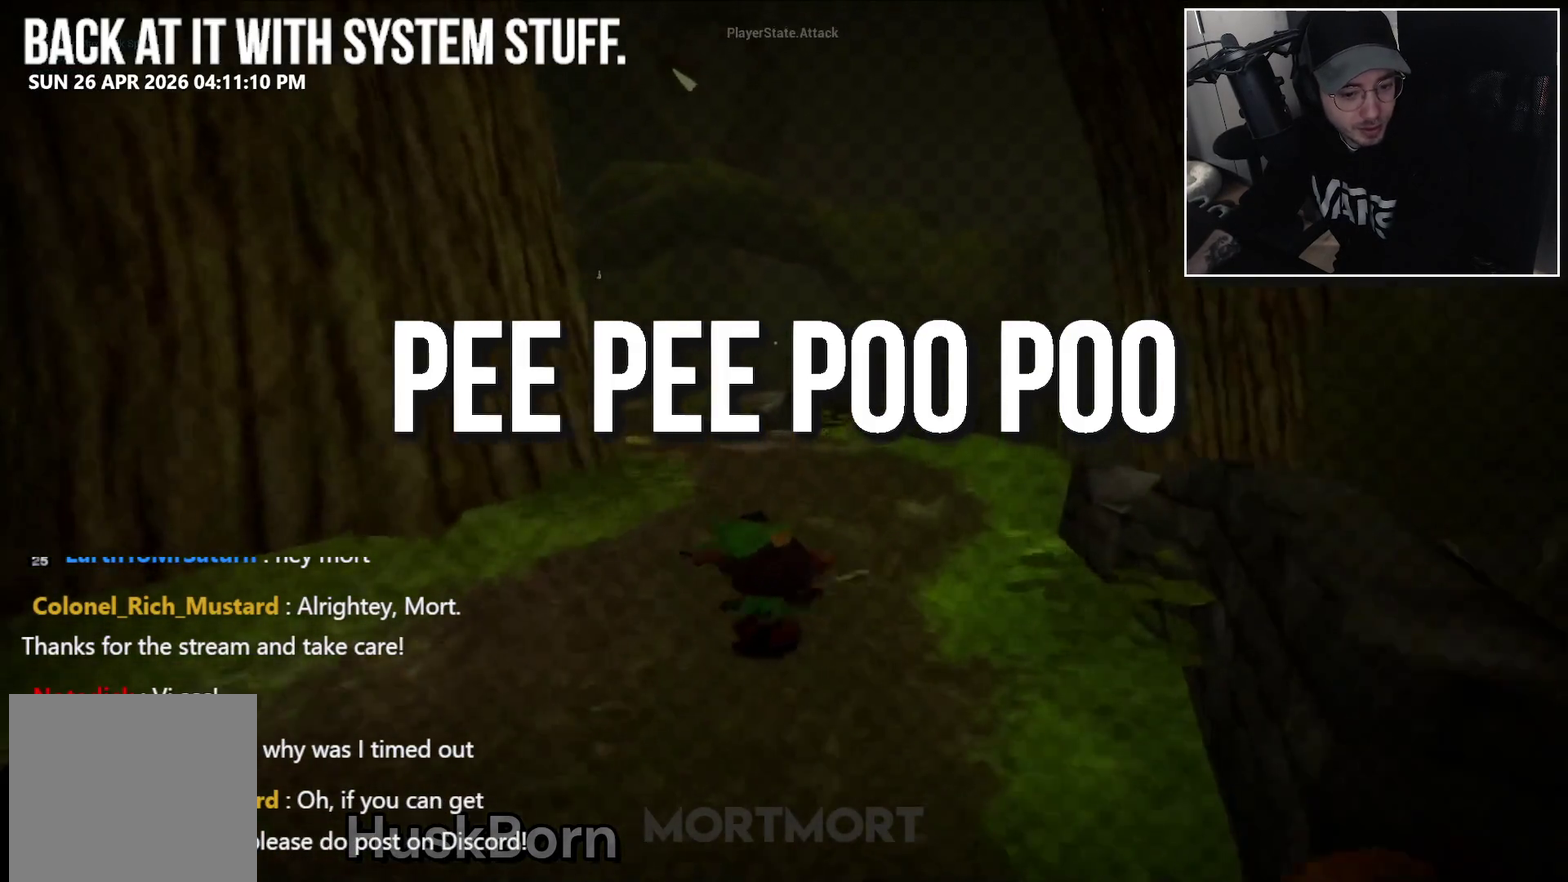
{"buttons": [], "events": []}
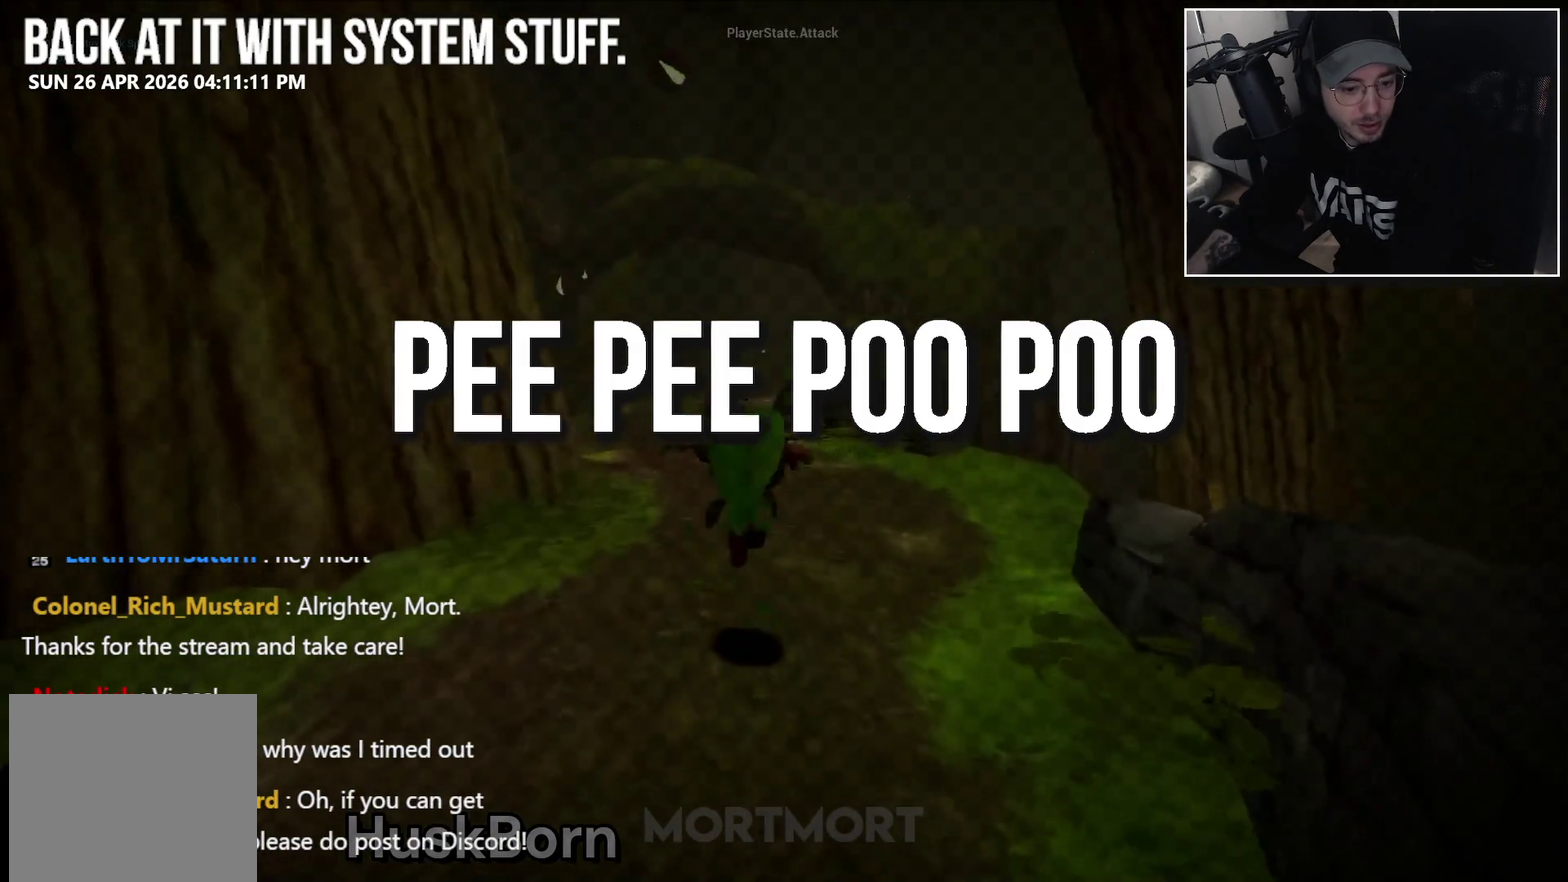
{"buttons": [], "events": []}
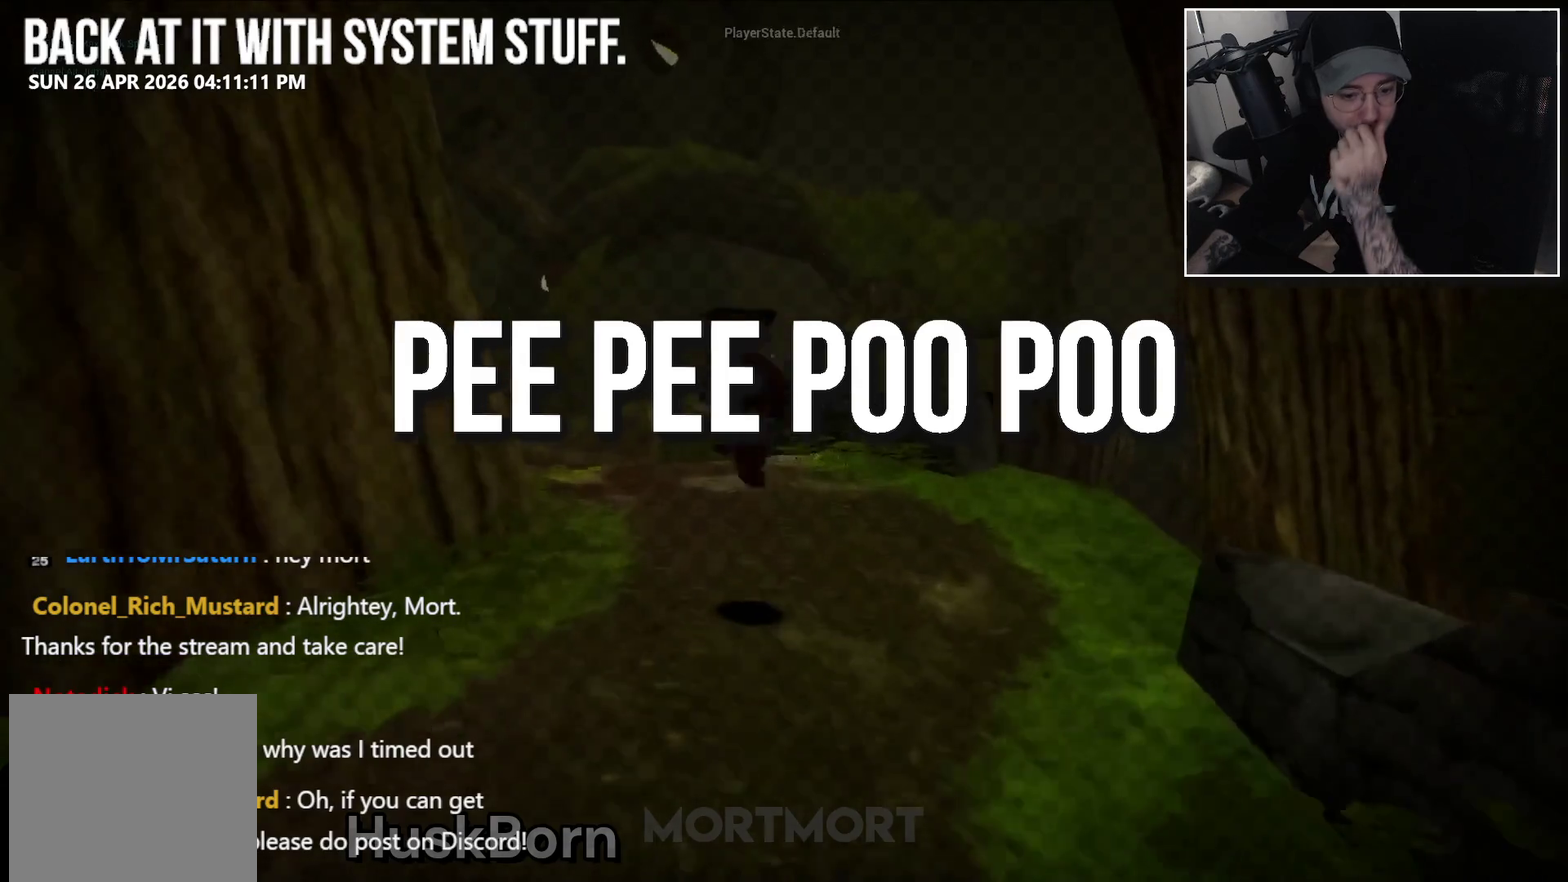
{"buttons": ["L2"], "events": [[183, "L2", "down"]]}
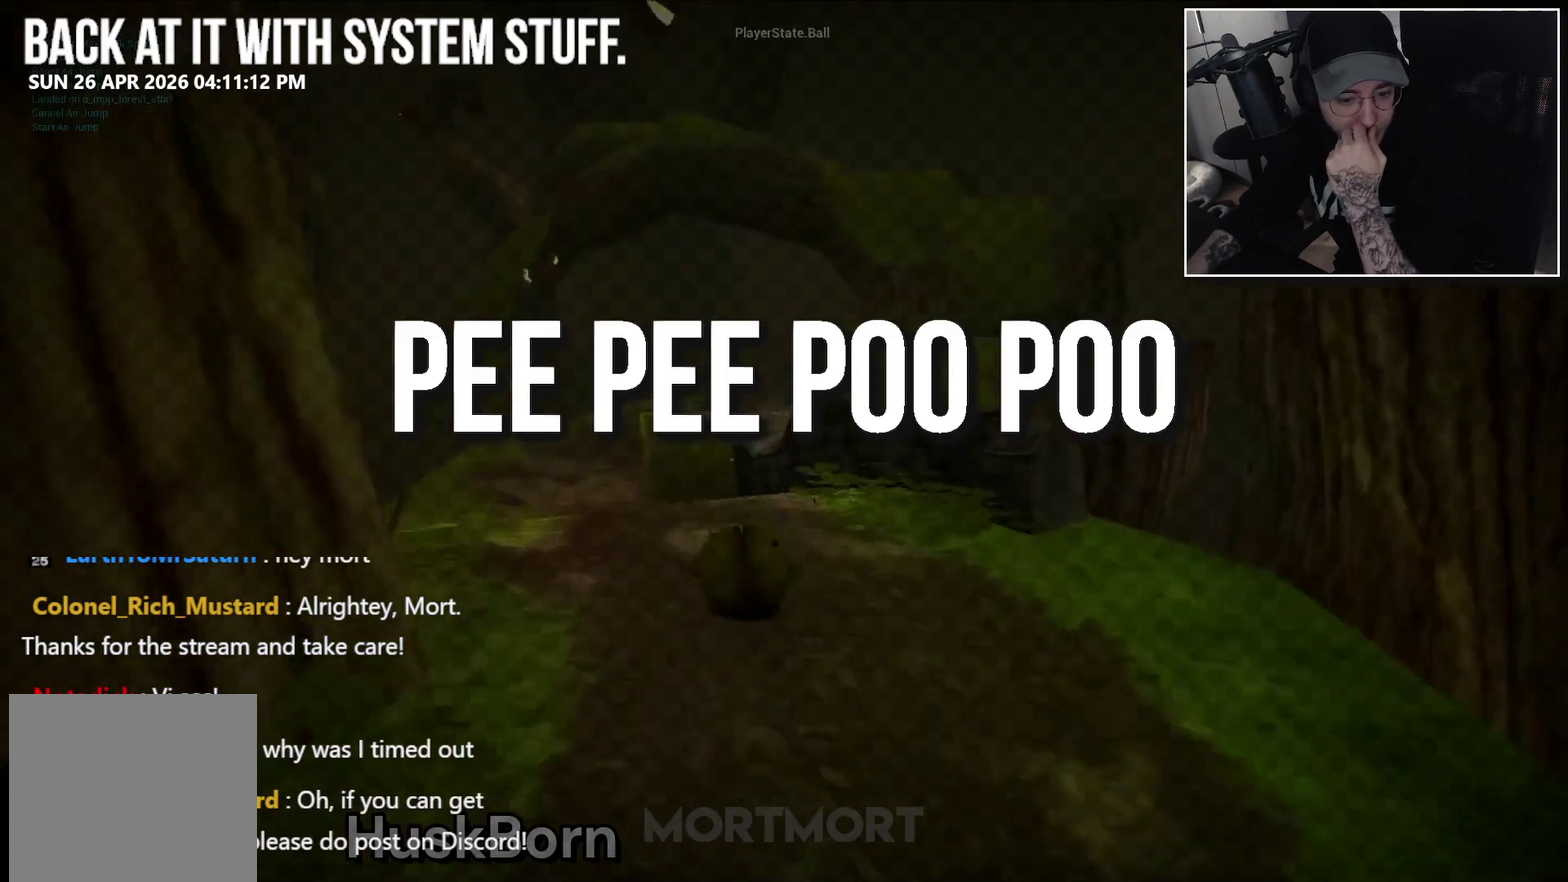
{"buttons": ["L2"], "events": []}
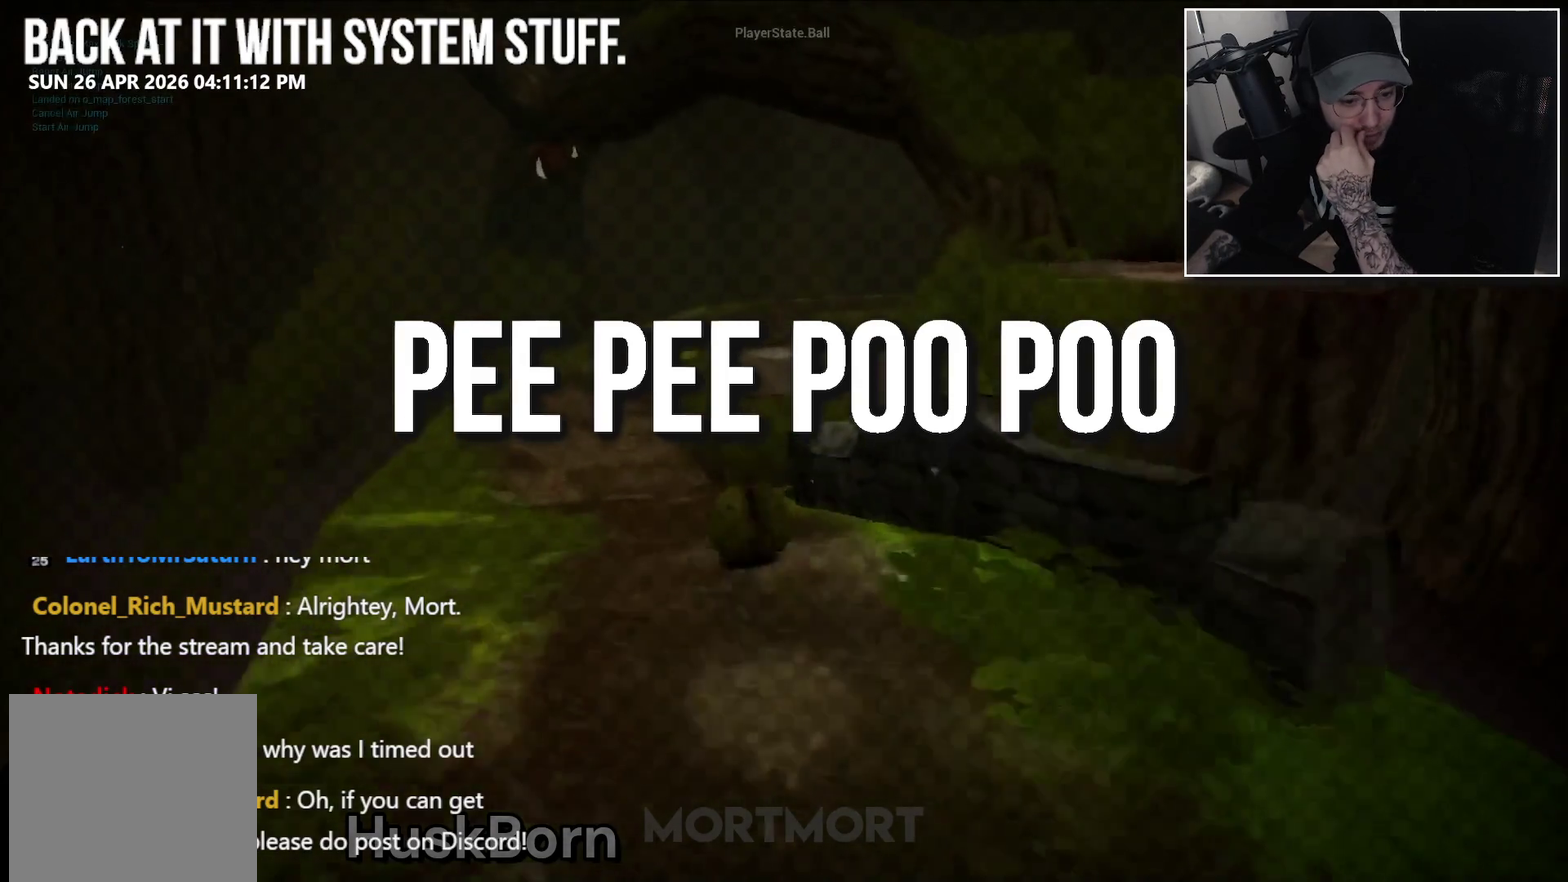
{"buttons": ["L2"], "events": []}
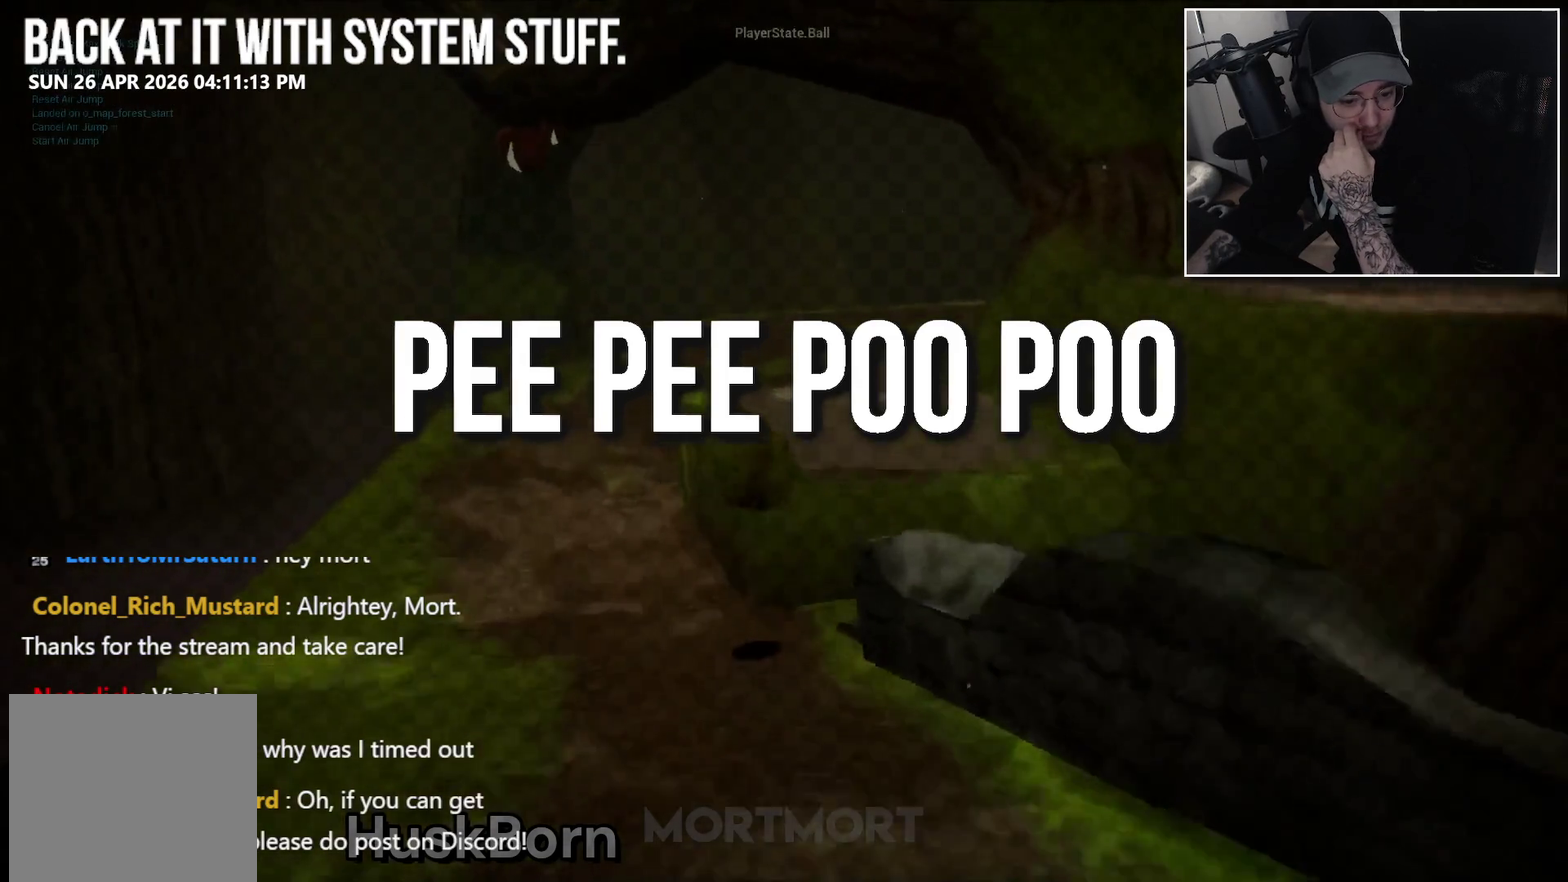
{"buttons": [], "events": [[350, "L2", "up"]]}
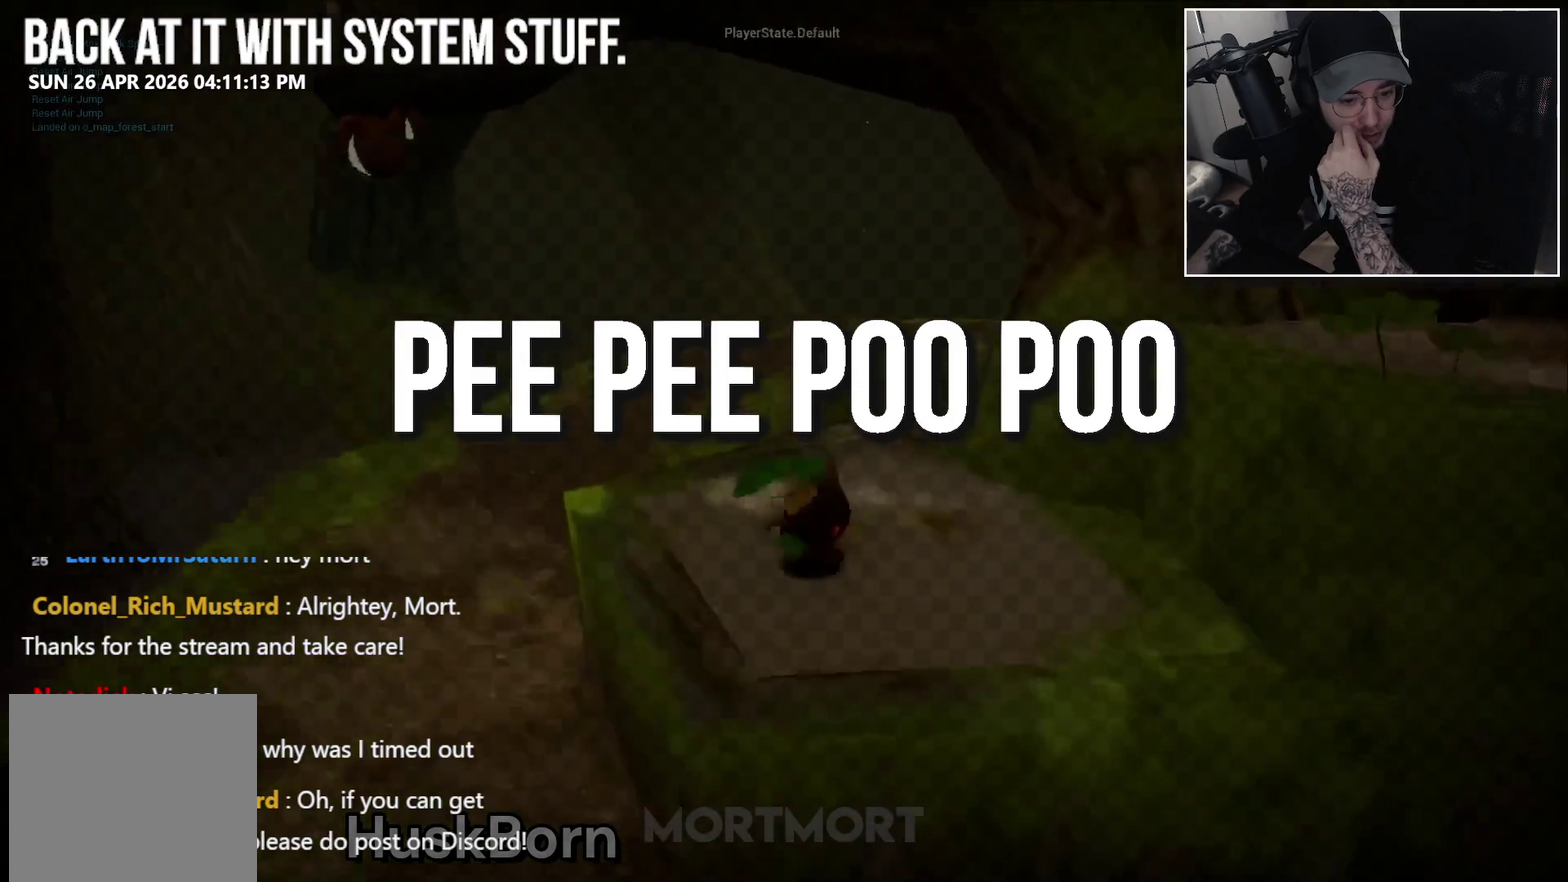
{"buttons": [], "events": []}
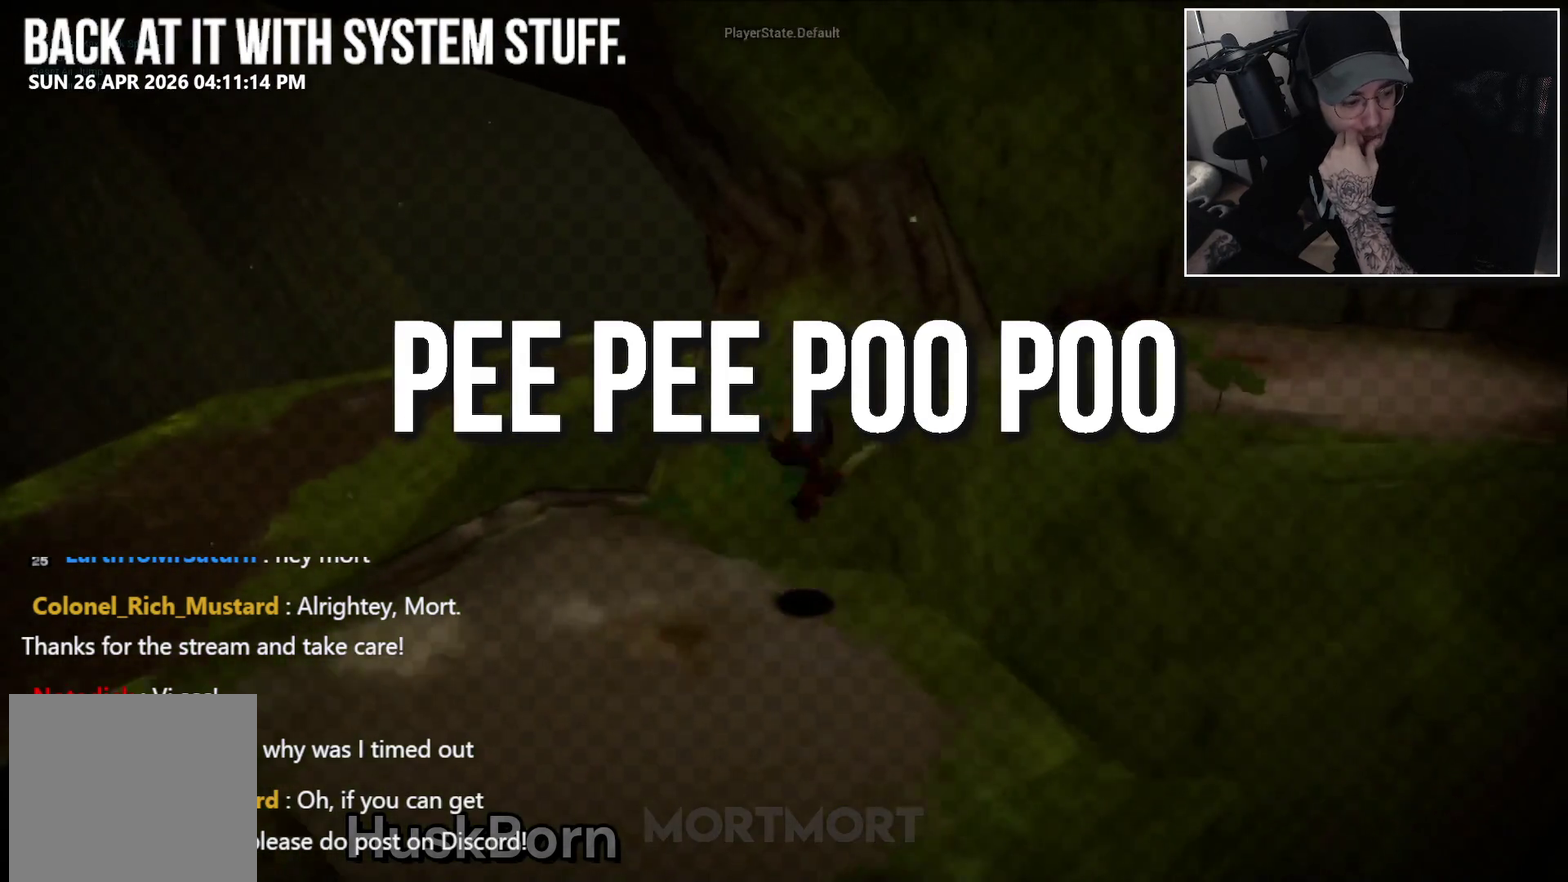
{"buttons": [], "events": []}
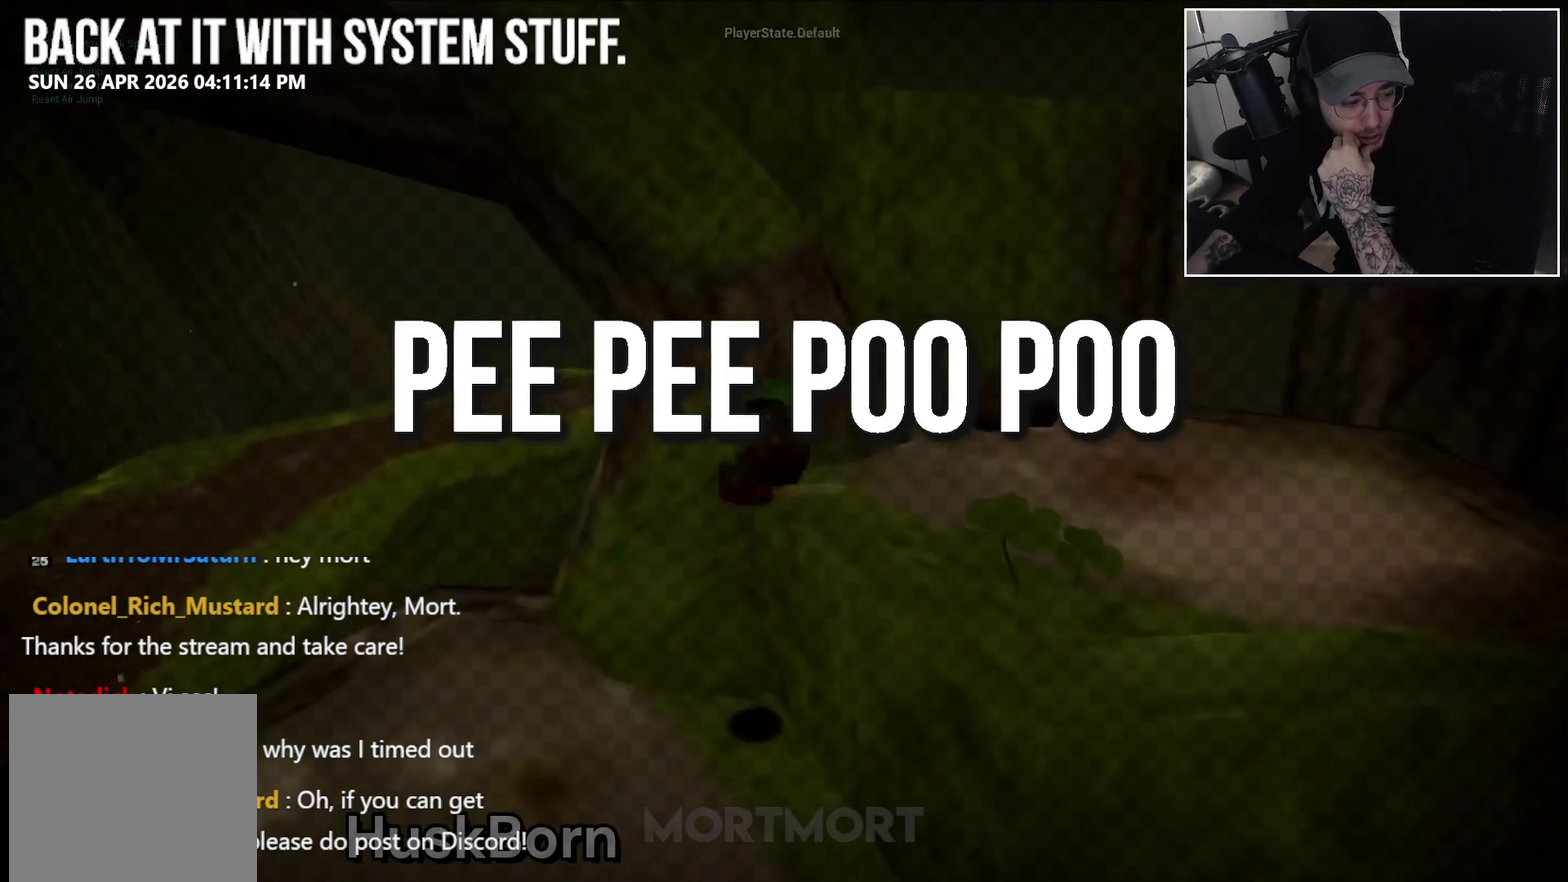
{"buttons": ["L2"], "events": [[183, "L2", "down"]]}
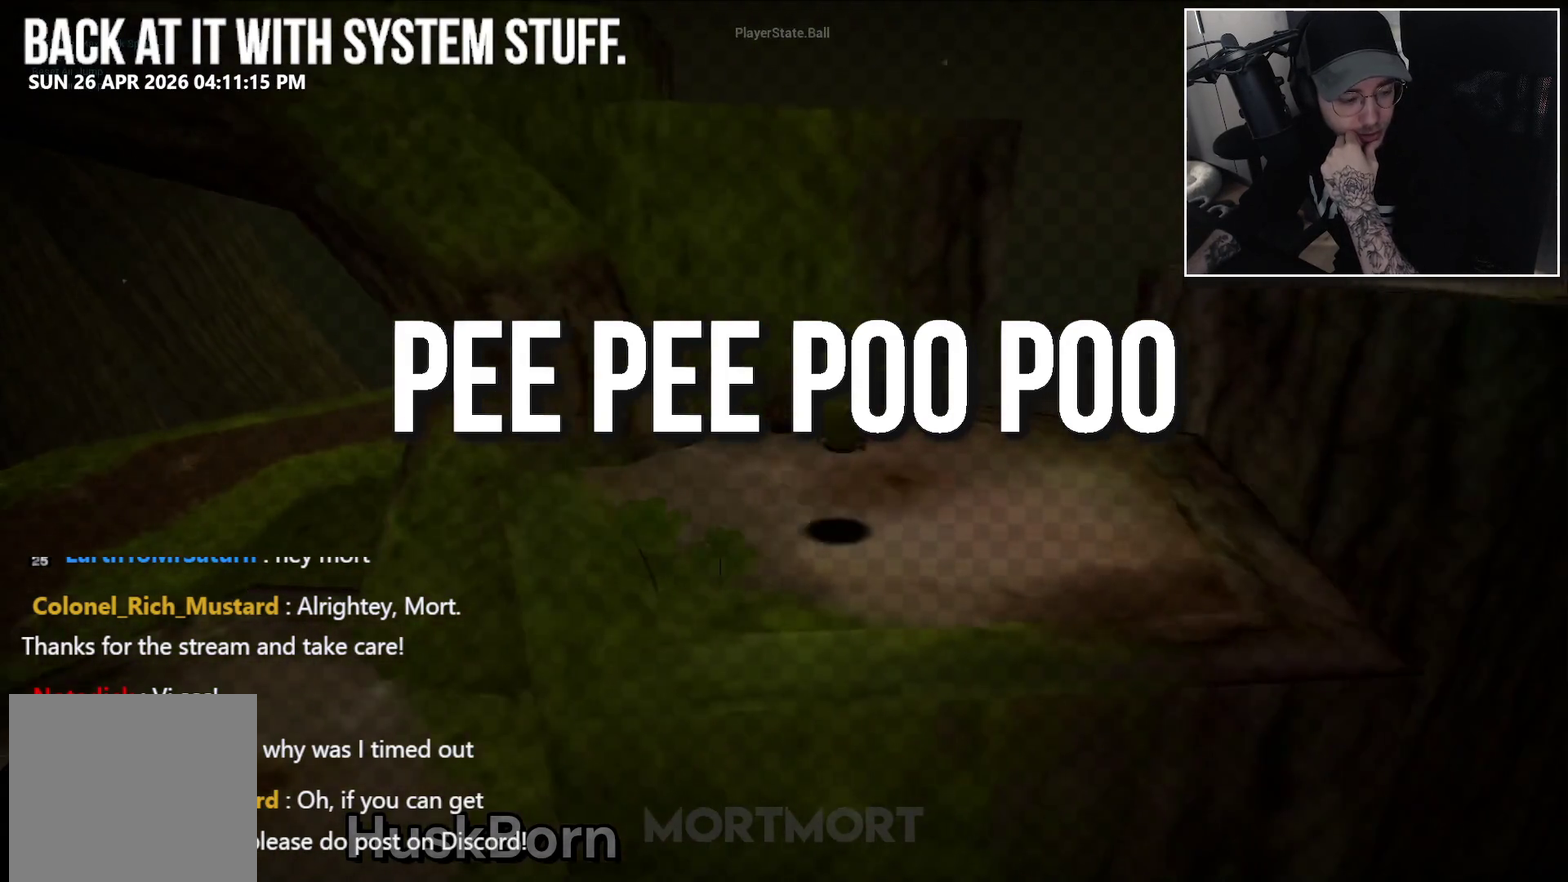
{"buttons": ["L2"], "events": []}
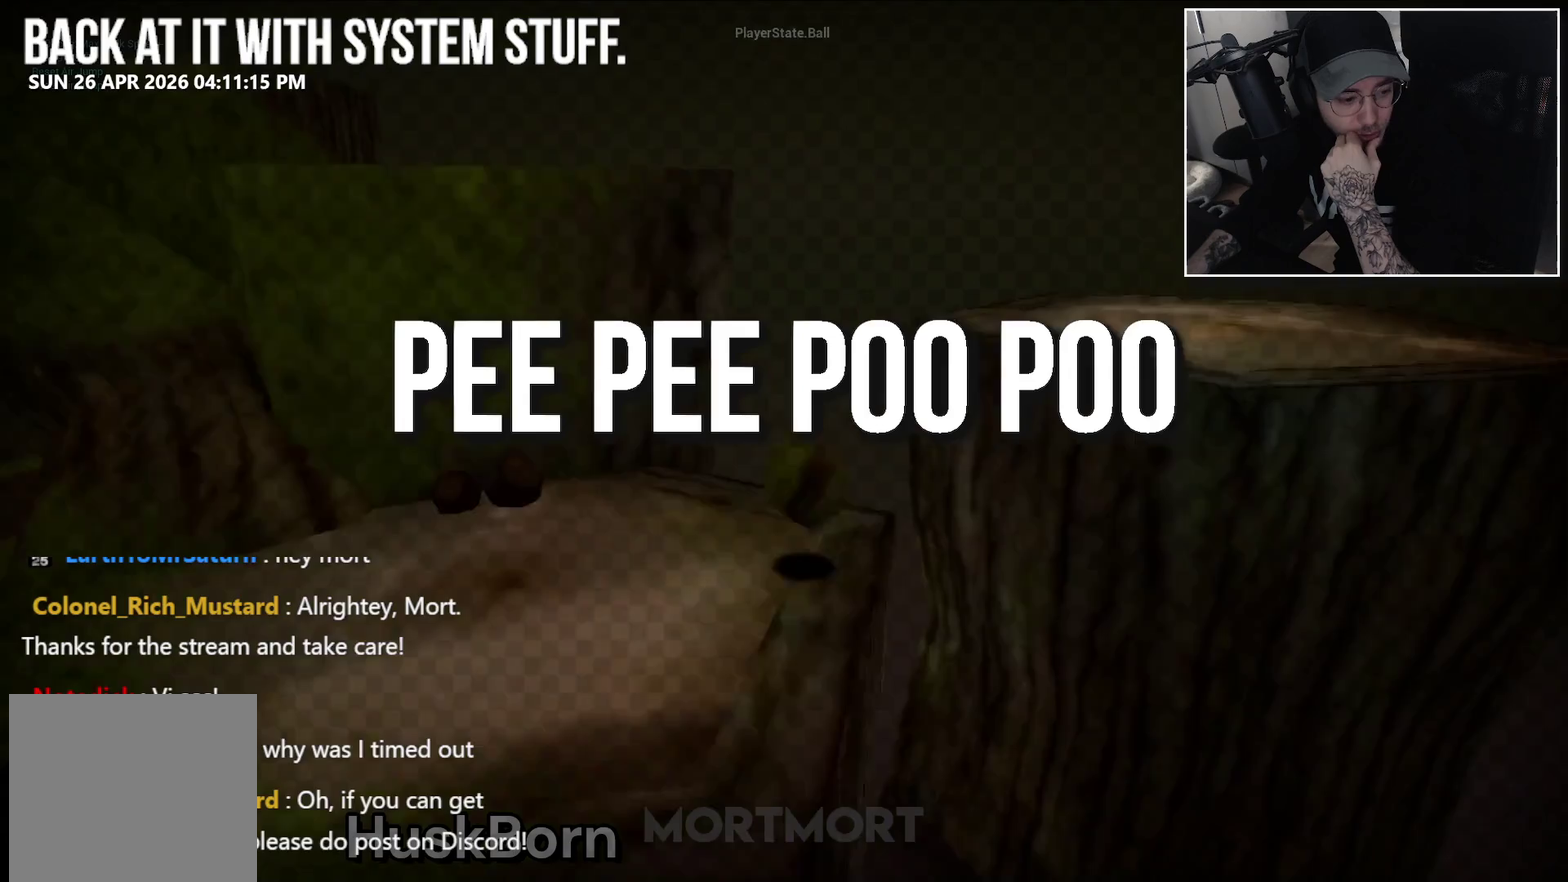
{"buttons": [], "events": [[150, "L2", "up"]]}
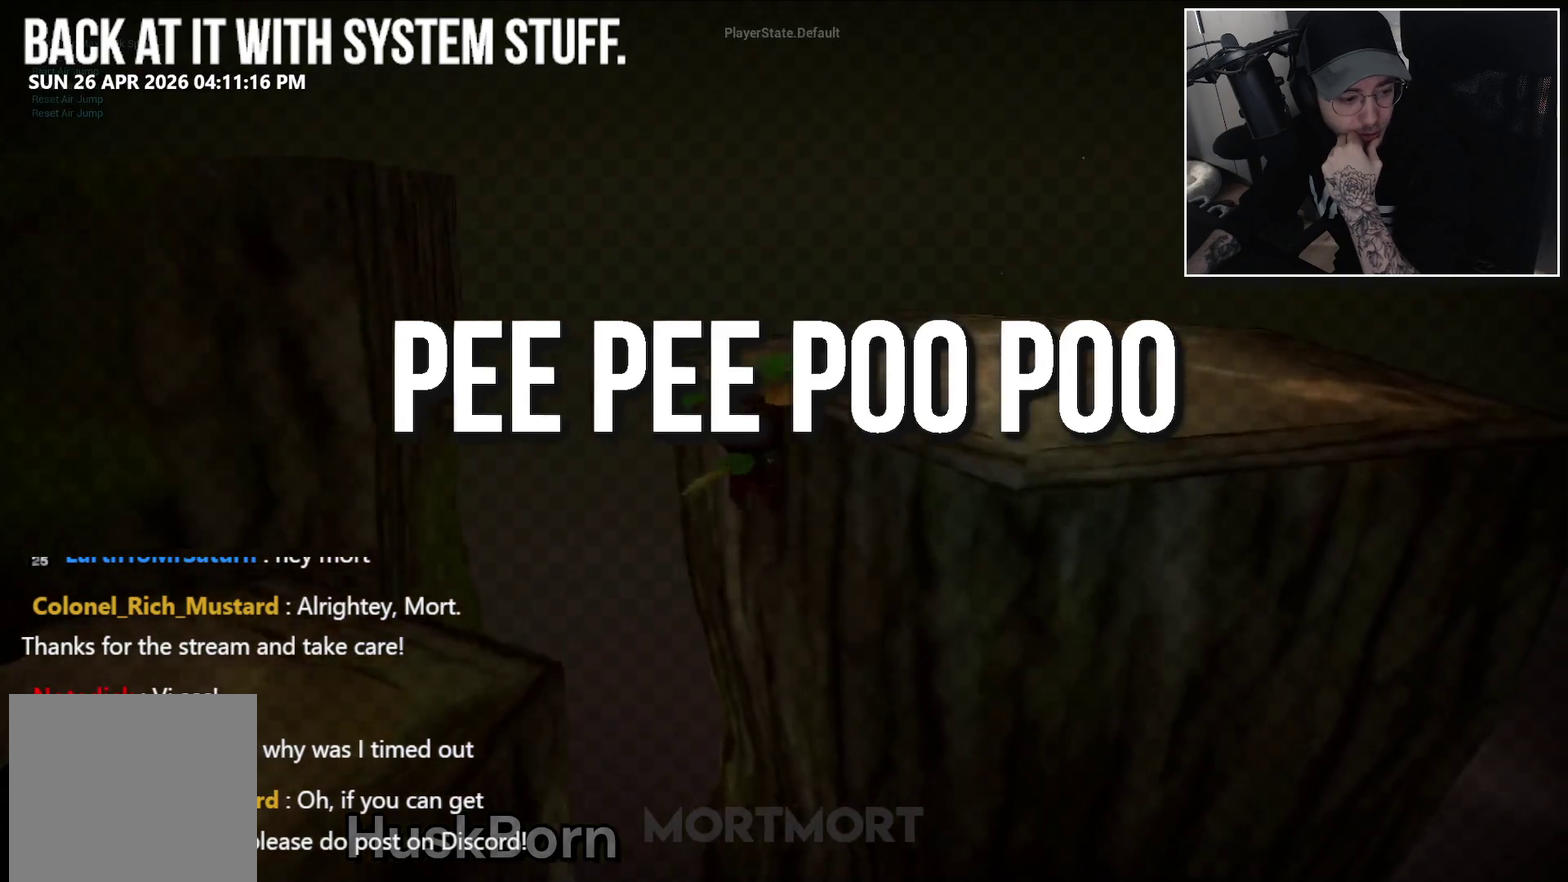
{"buttons": [], "events": []}
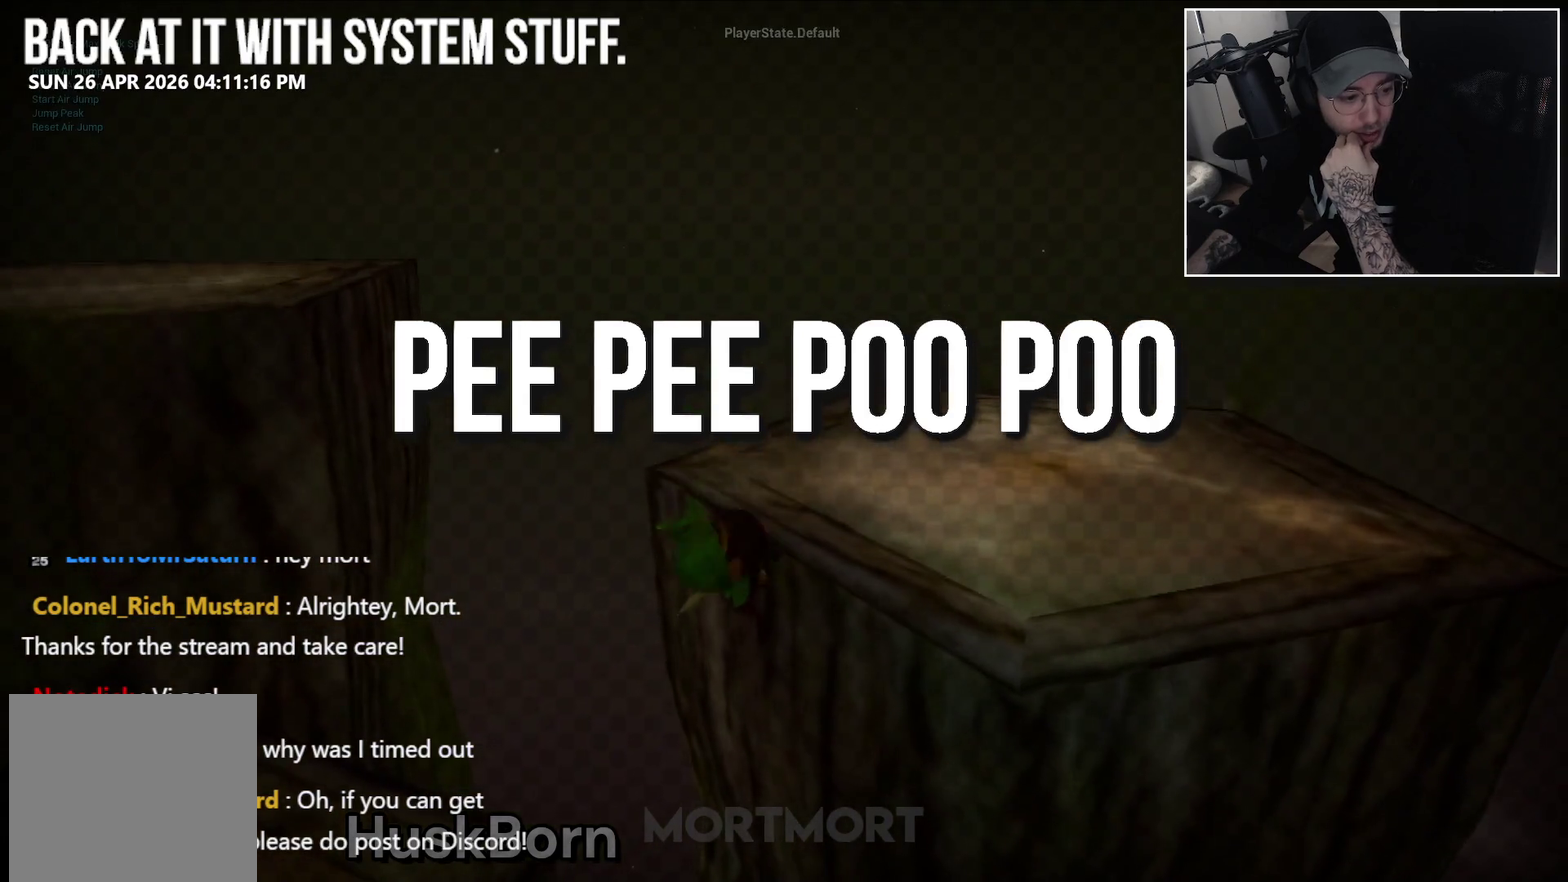
{"buttons": [], "events": []}
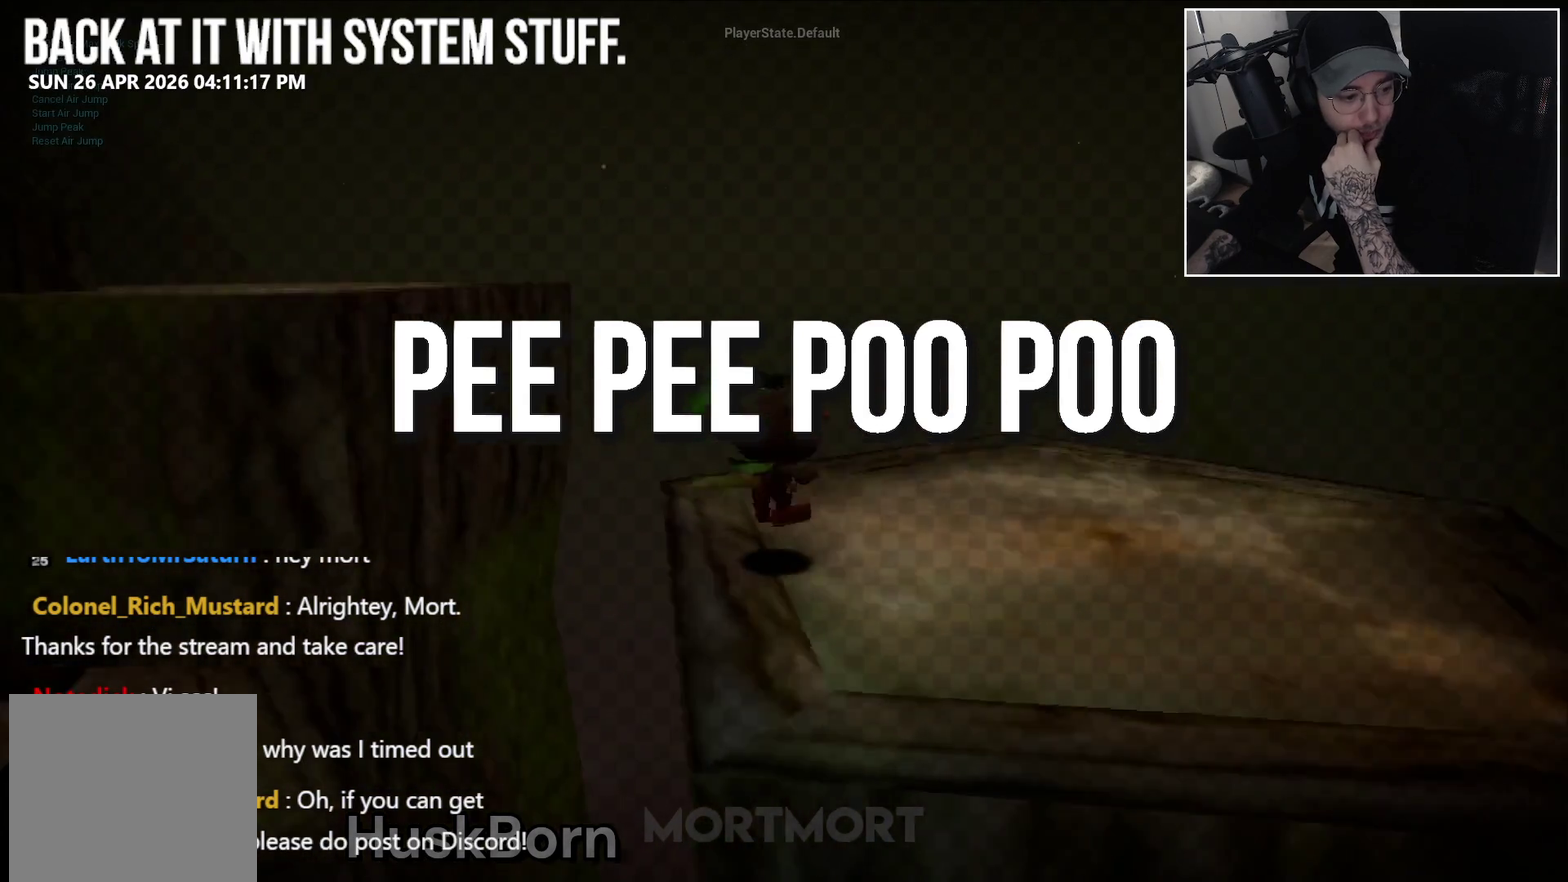
{"buttons": [], "events": []}